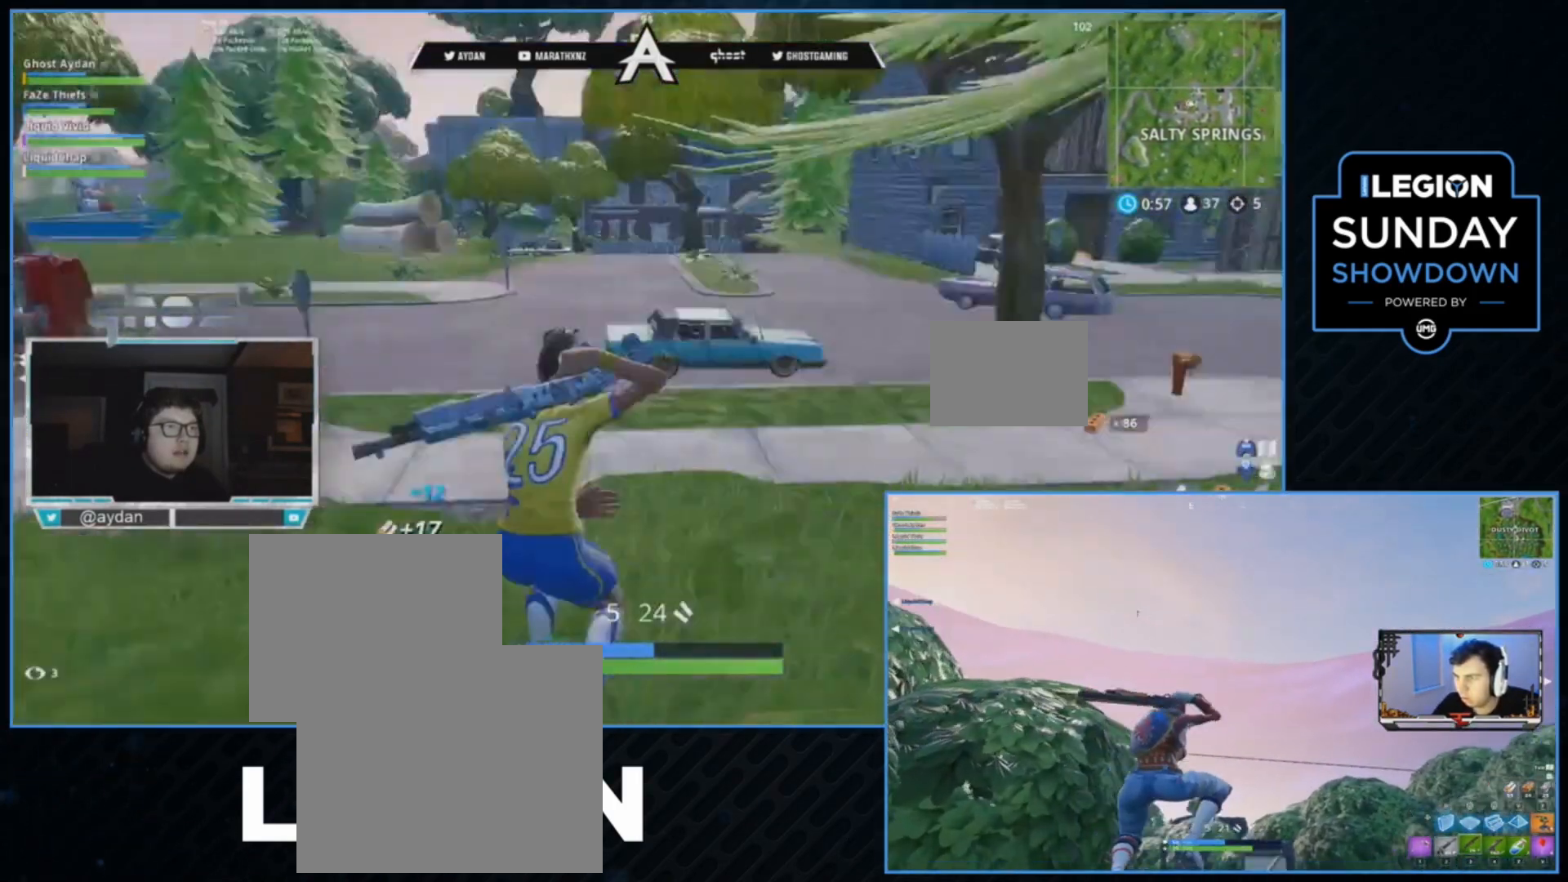
Gameplay with a controller (PlayStation layout); each line is a JSON object with the inputs held at the frame after it (dt_ms = milliseconds from this image to that frame). "events" lists button and stick changes between this image and that frame as [ms after this image, input, new state], when the widget could be followed in between.
{"dt_ms": 500, "buttons": [], "left_stick": "up", "right_stick": "center", "events": [[33, "L3", "down"], [100, "right_stick", "center"], [167, "L3", "up"], [233, "L3", "down"], [367, "L3", "up"]]}
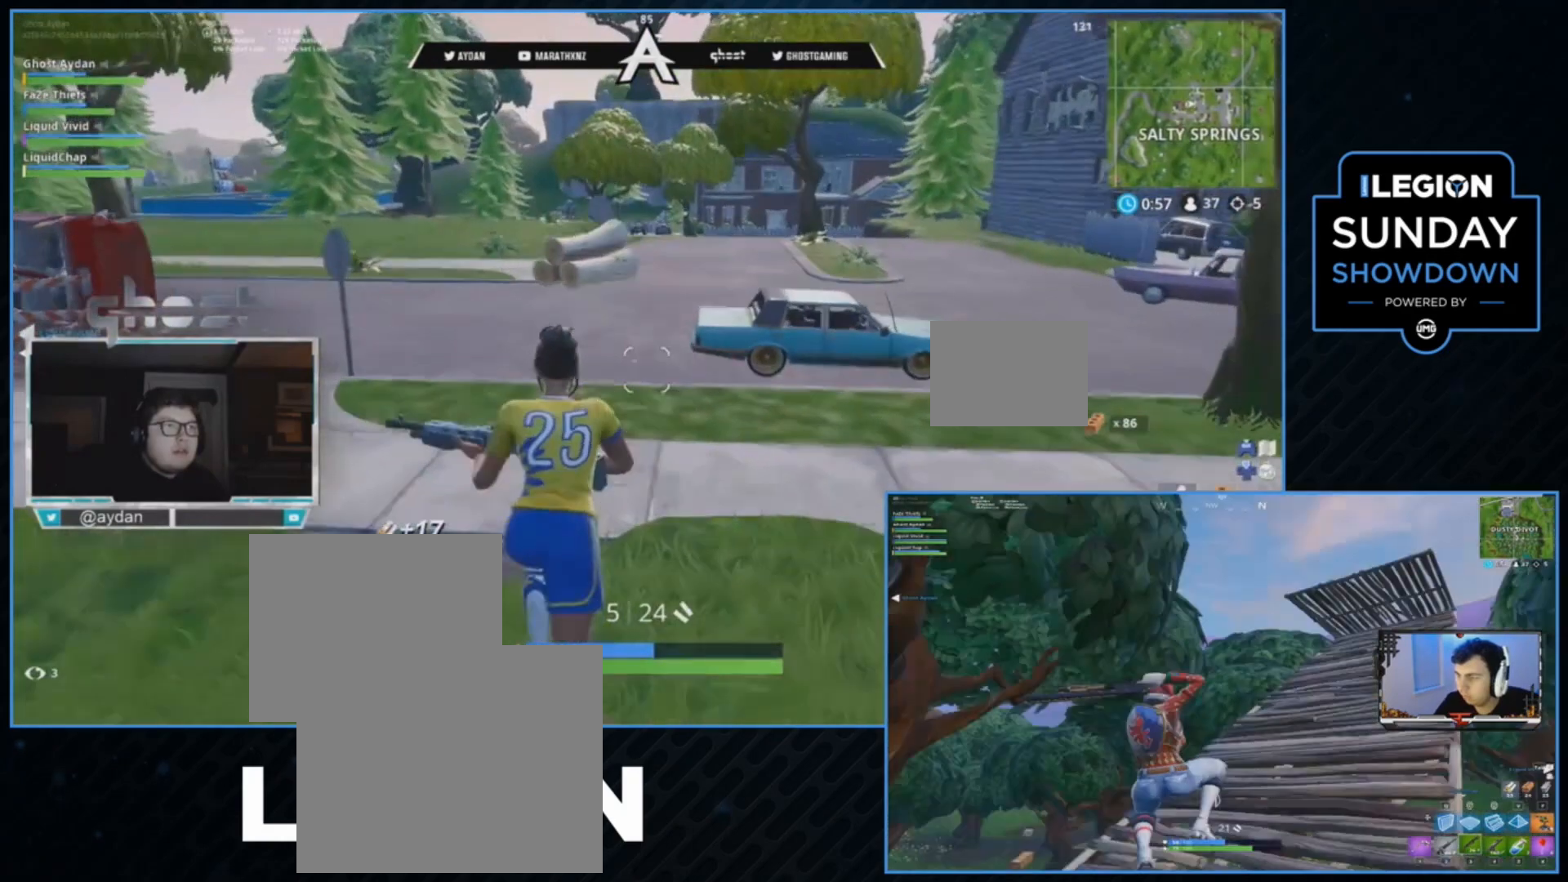
{"dt_ms": 500, "buttons": ["CROSS"], "left_stick": "up", "right_stick": "center", "events": [[467, "CROSS", "down"]]}
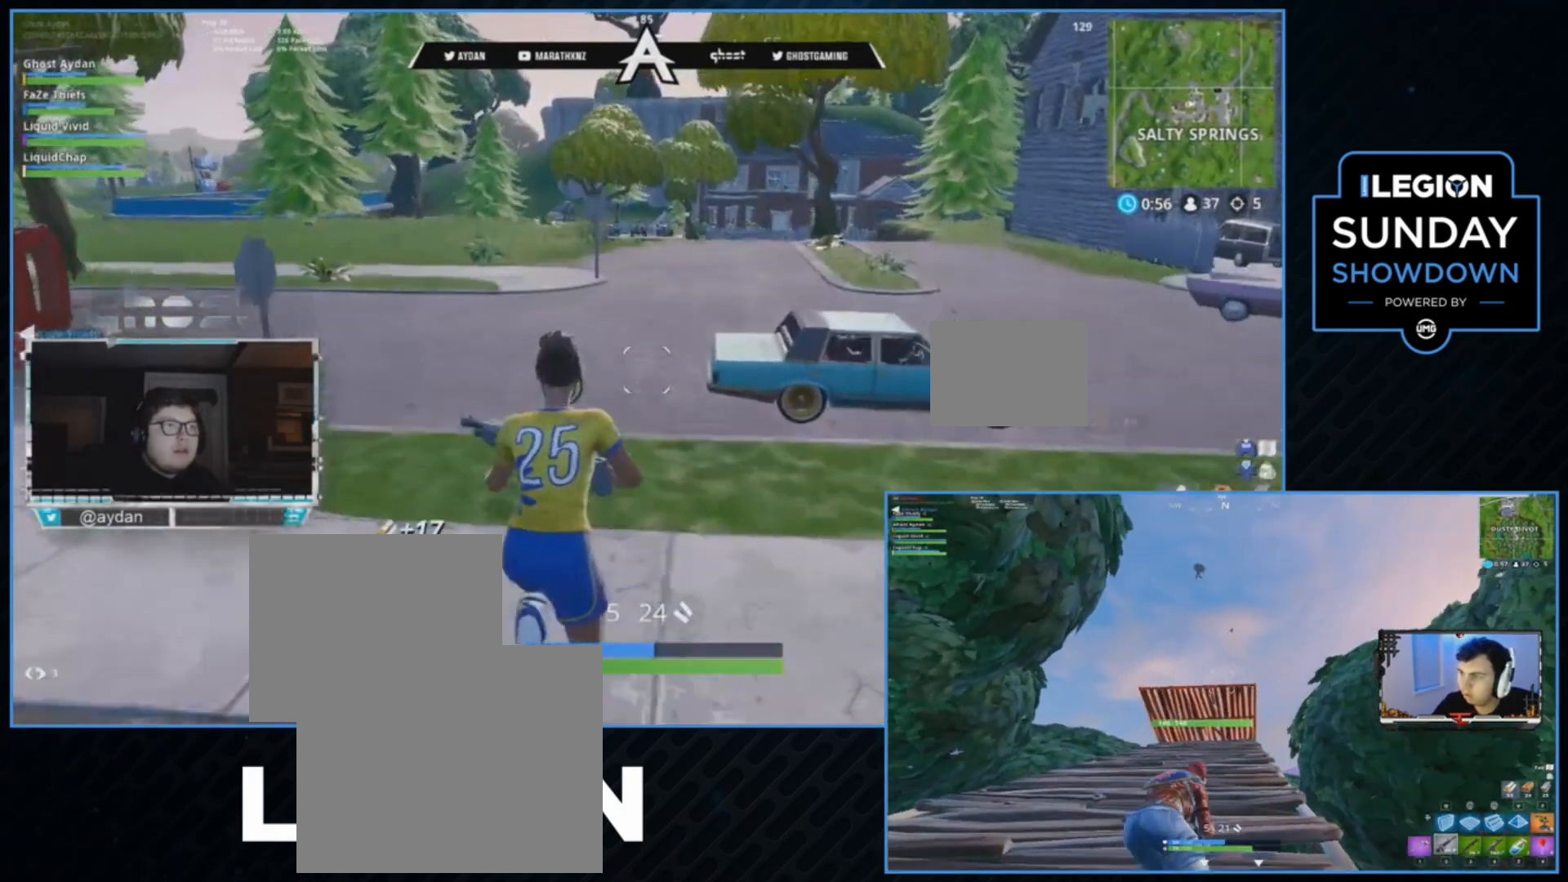
{"dt_ms": 500, "buttons": [], "left_stick": "center", "right_stick": "center", "events": [[67, "CROSS", "up"], [100, "left_stick", "center"], [133, "START", "down"], [267, "START", "up"]]}
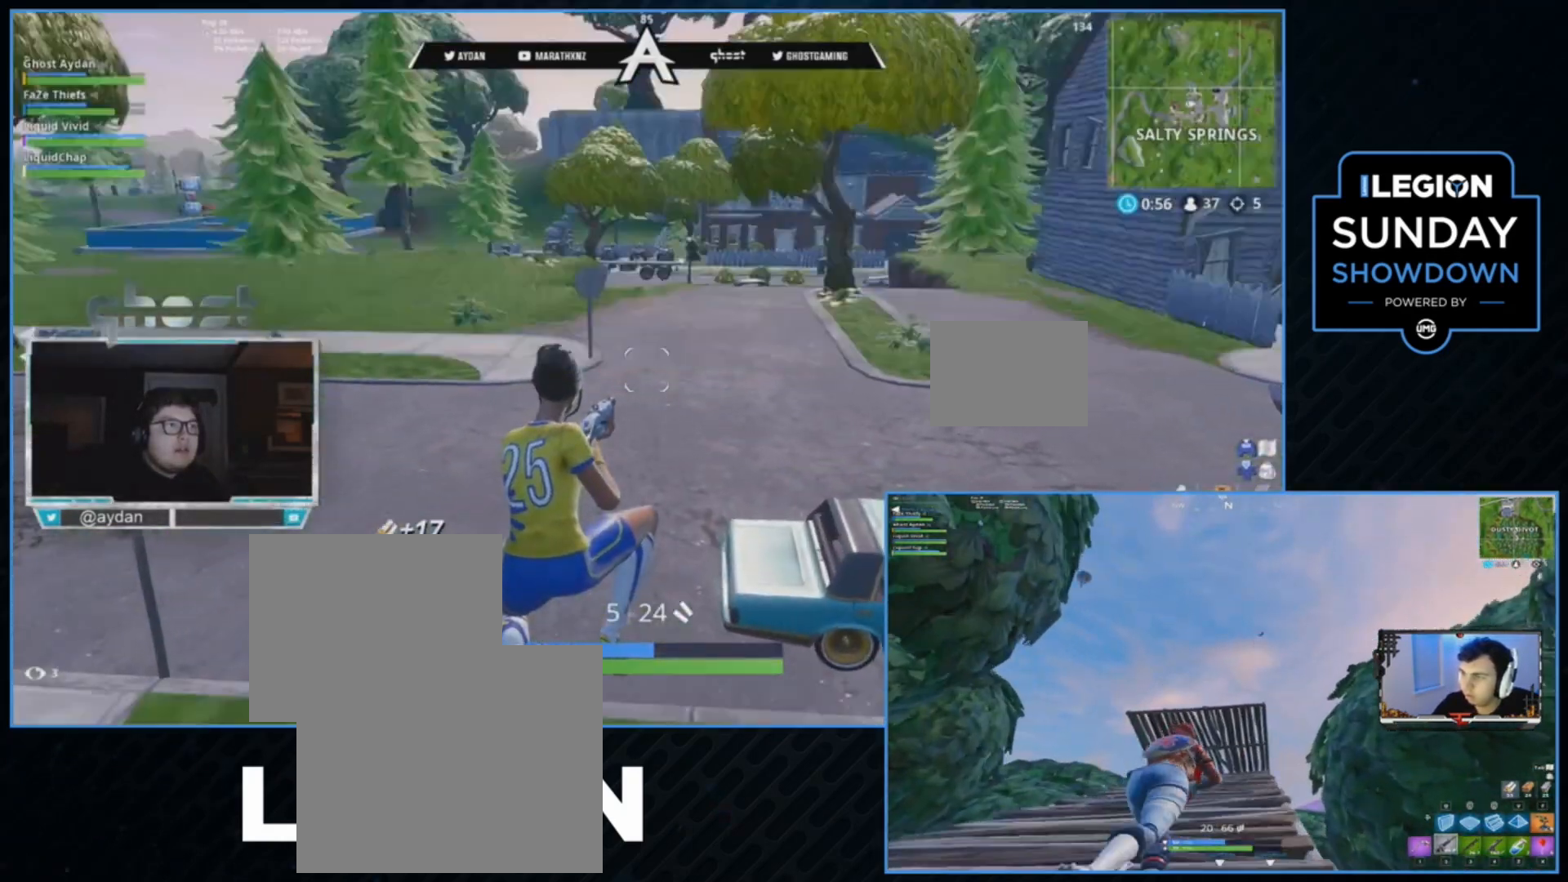
{"dt_ms": 500, "buttons": ["R1", "L3"], "left_stick": "up", "right_stick": "left", "events": [[33, "CIRCLE", "down"], [67, "CIRCLE", "up"], [167, "left_stick", "up"], [233, "SQUARE", "down"], [267, "L3", "down"], [267, "SQUARE", "up"], [367, "L3", "up"], [400, "R1", "down"], [400, "right_stick", "left"], [467, "L3", "down"]]}
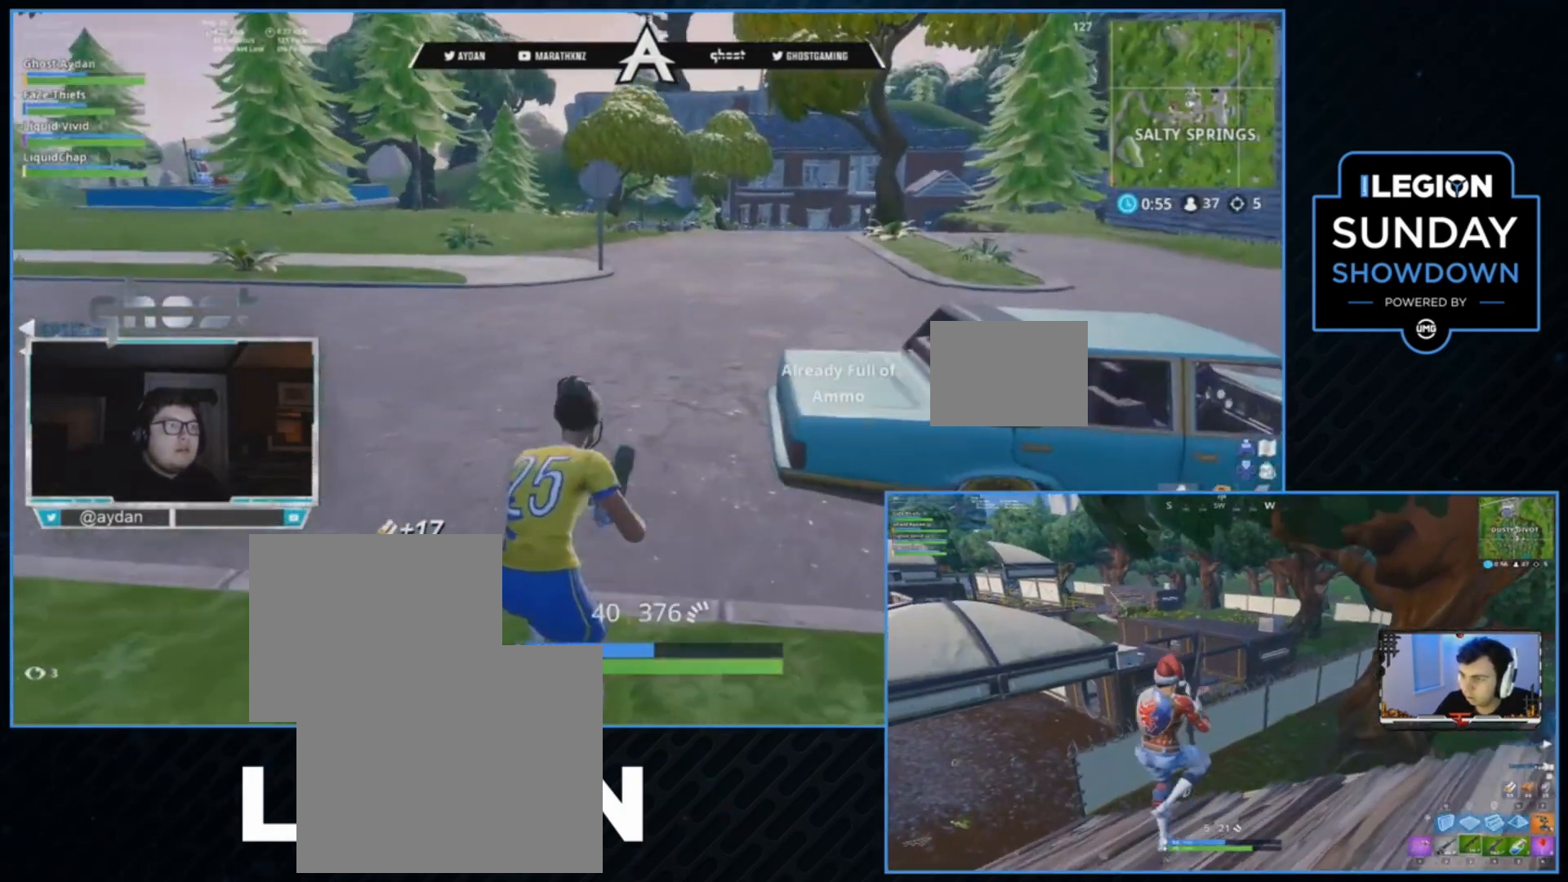
{"dt_ms": 500, "buttons": [], "left_stick": "center", "right_stick": "center", "events": [[33, "R1", "up"], [33, "right_stick", "center"], [133, "CROSS", "down"], [133, "L3", "up"], [167, "CROSS", "up"], [267, "START", "down"], [267, "left_stick", "center"], [400, "START", "up"]]}
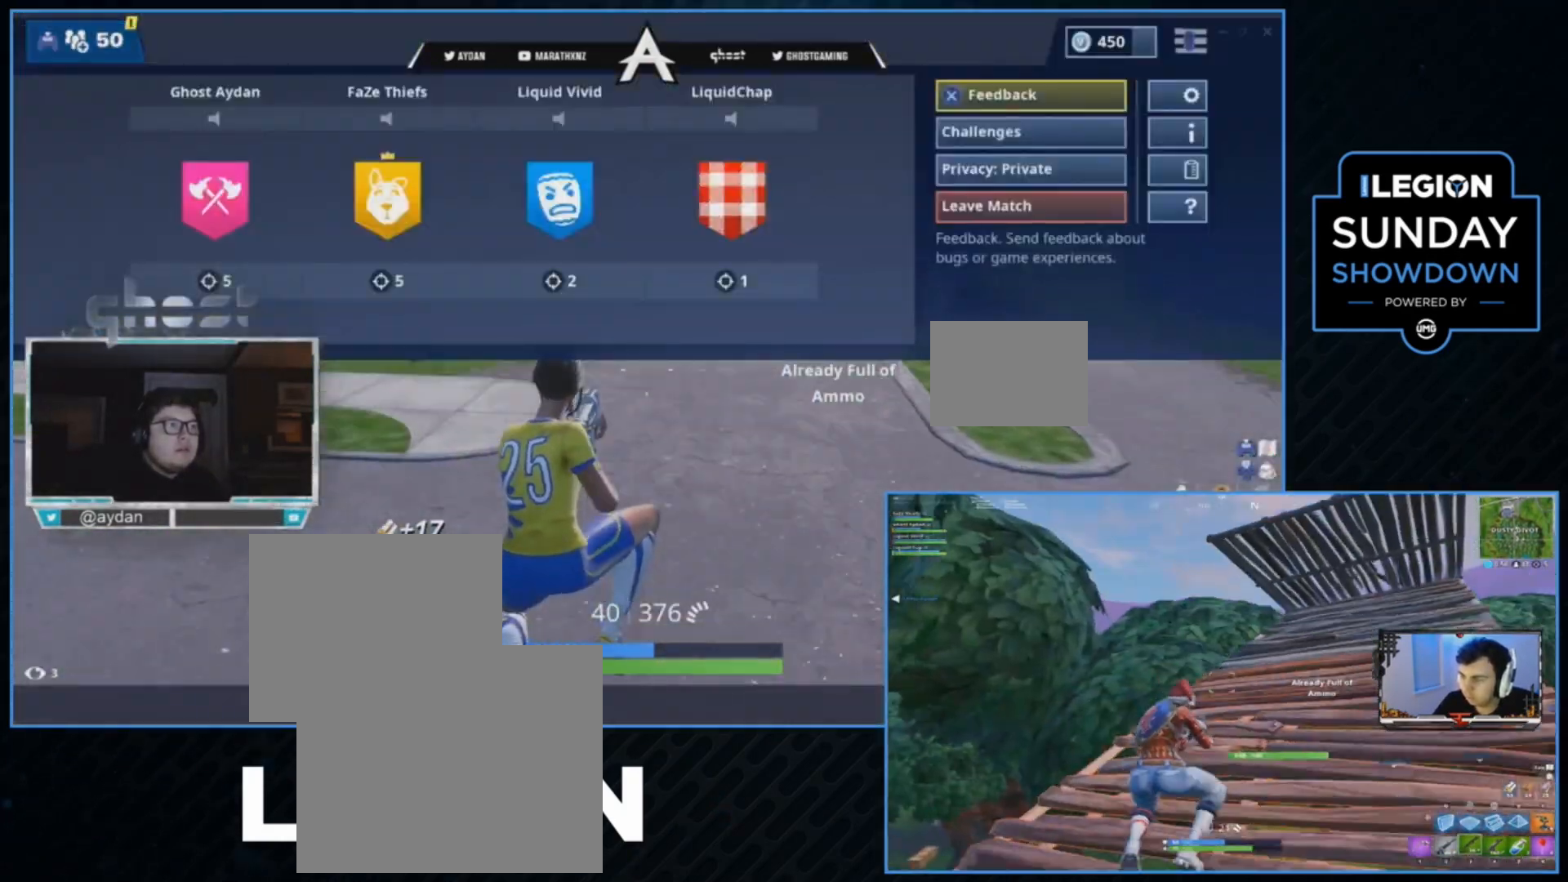
{"dt_ms": 500, "buttons": ["L3"], "left_stick": "up-right", "right_stick": "up-left", "events": [[167, "CIRCLE", "down"], [267, "CIRCLE", "up"], [267, "left_stick", "up"], [367, "L3", "down"], [367, "left_stick", "up-right"], [433, "right_stick", "up-left"]]}
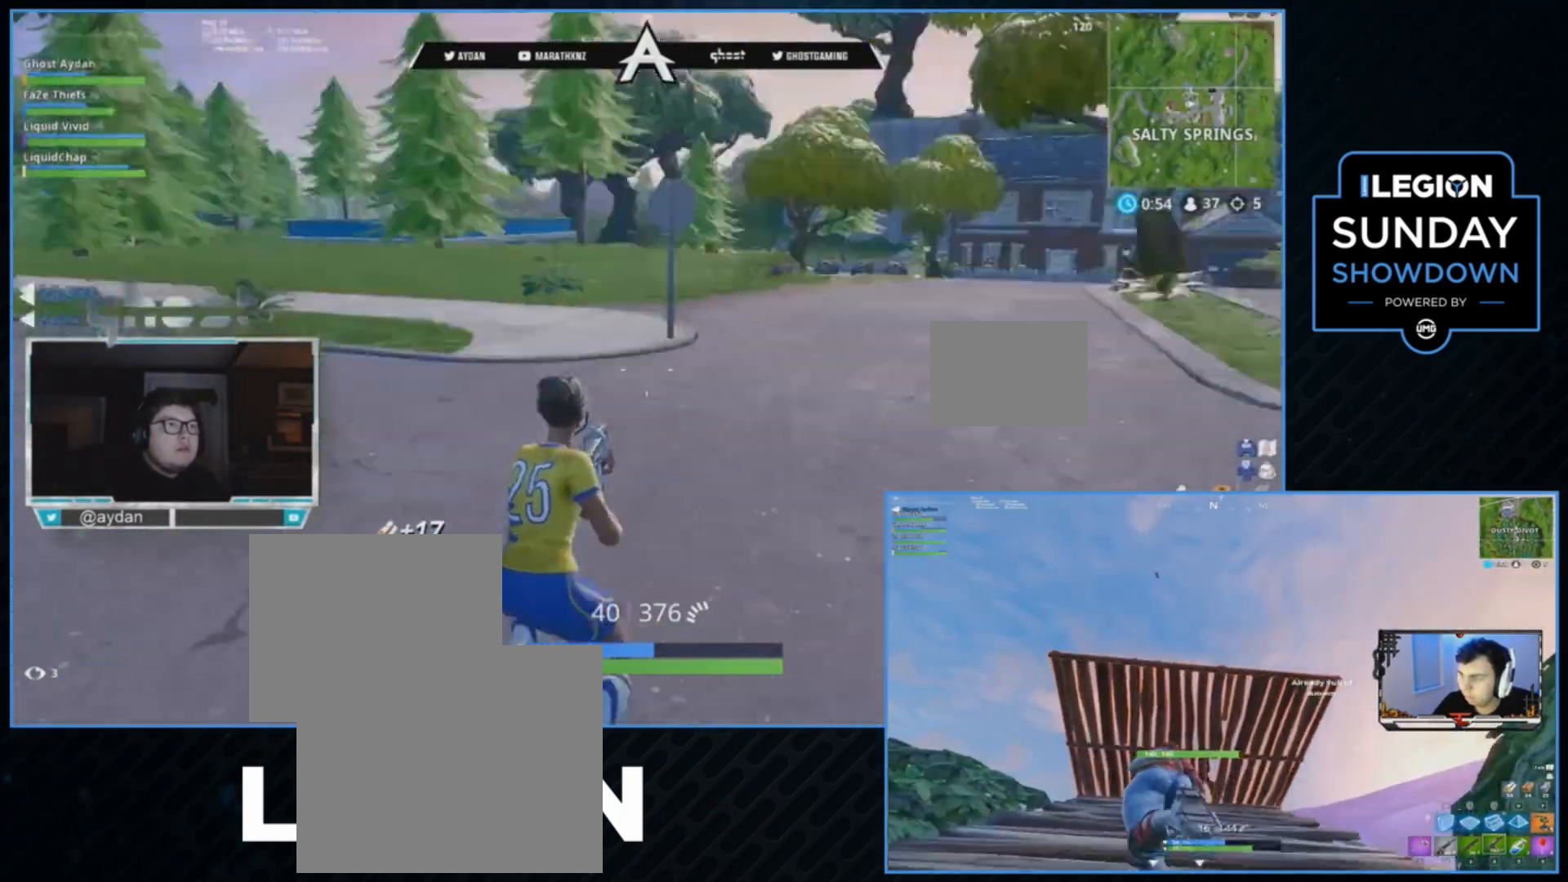
{"dt_ms": 500, "buttons": [], "left_stick": "up-right", "right_stick": "center", "events": [[33, "L3", "up"], [167, "right_stick", "center"], [267, "CROSS", "down"], [333, "CROSS", "up"], [333, "SQUARE", "down"], [400, "SQUARE", "up"]]}
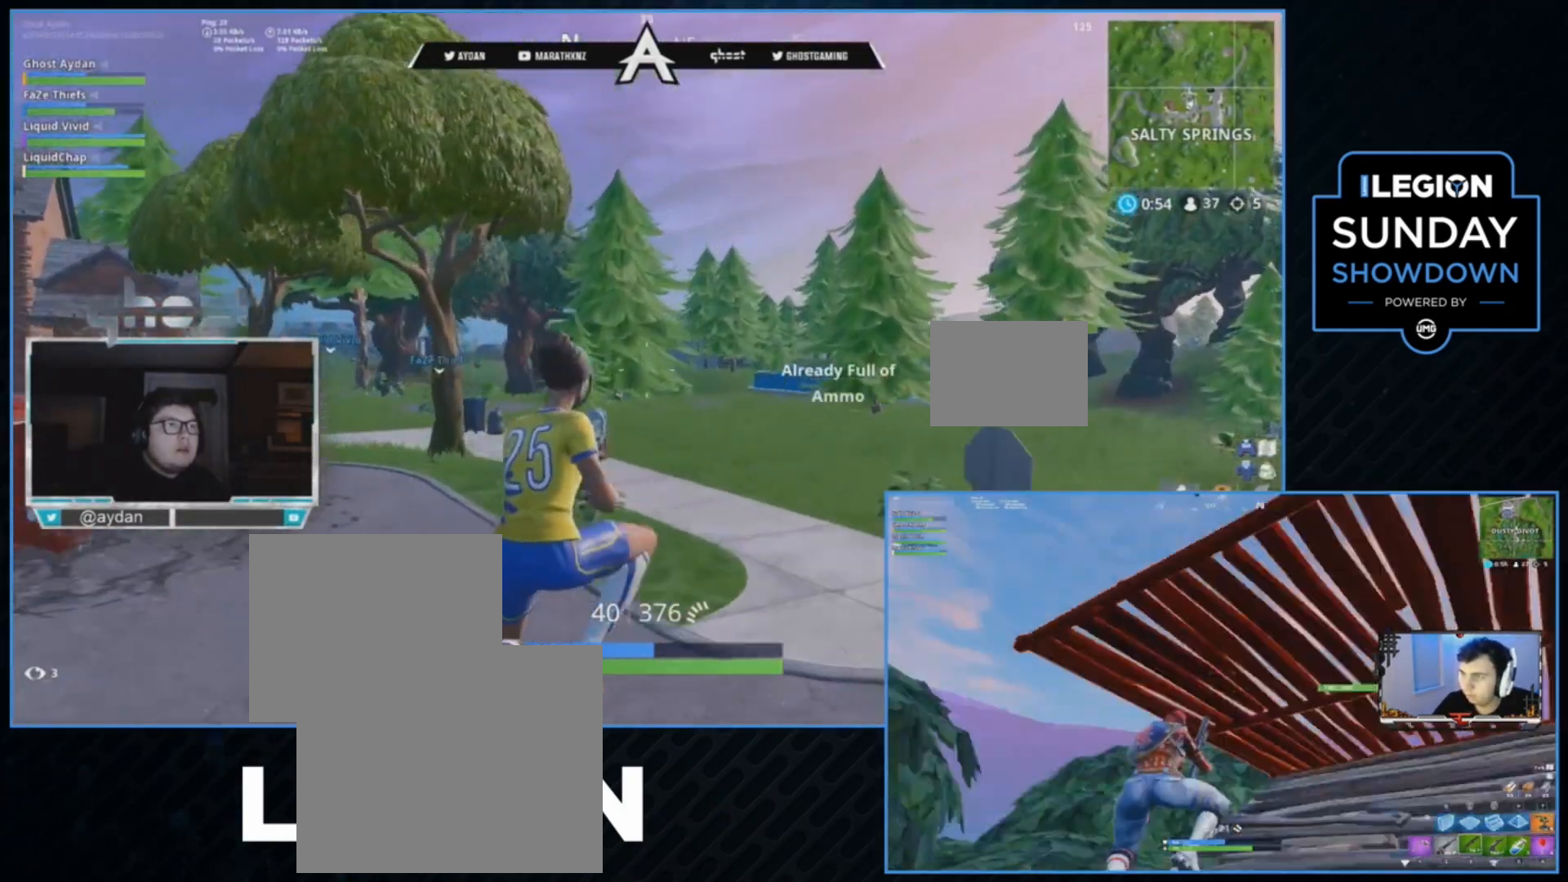
{"dt_ms": 500, "buttons": [], "left_stick": "up-right", "right_stick": "right", "events": [[333, "L1", "down"], [367, "right_stick", "right"], [467, "L1", "up"]]}
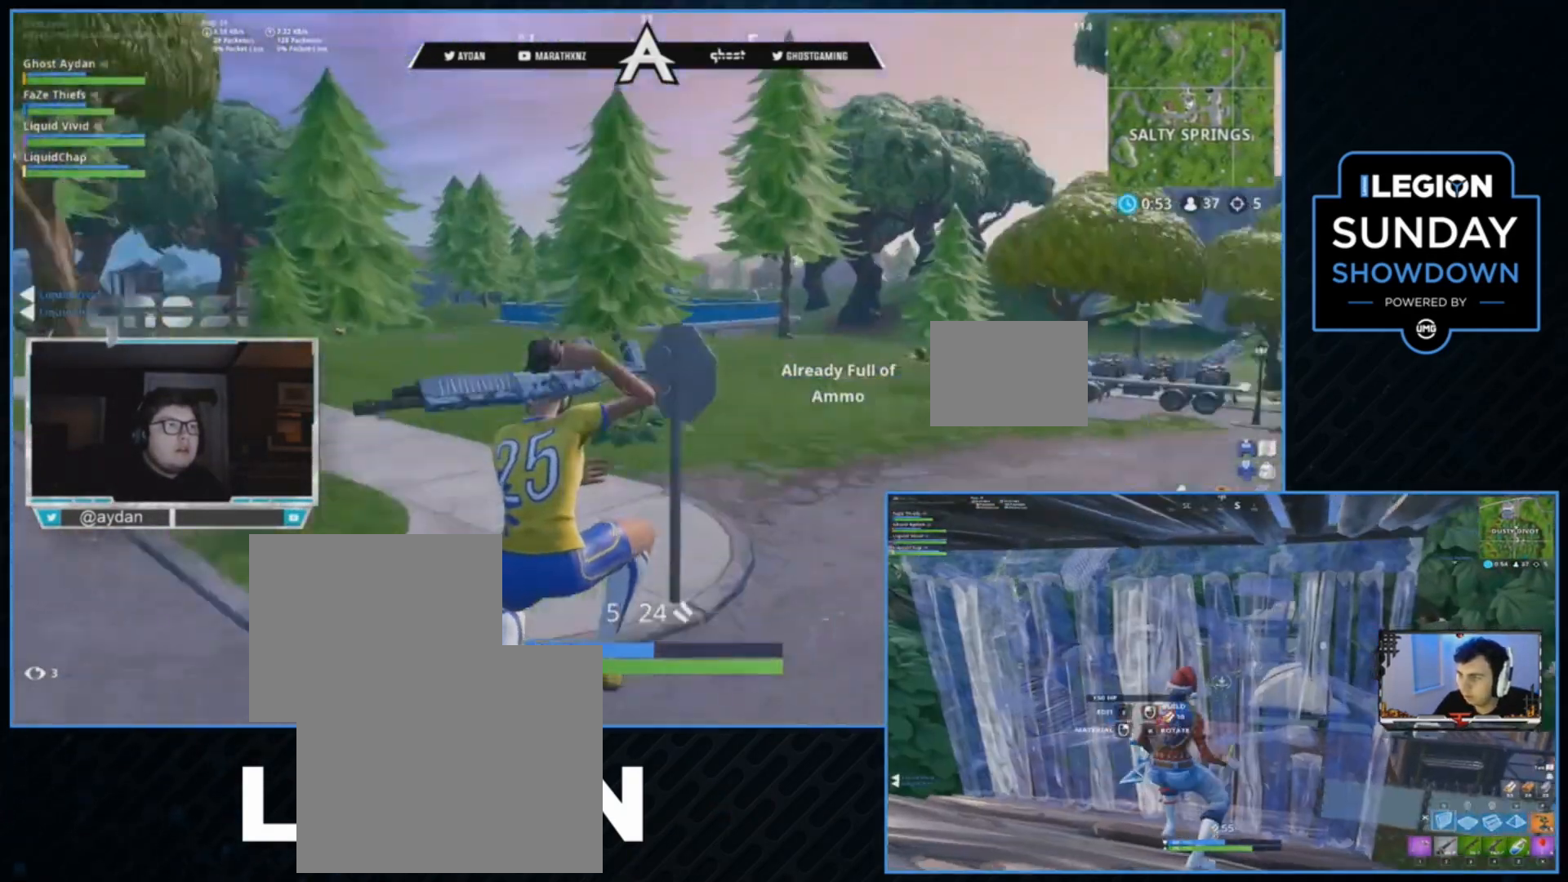
{"dt_ms": 500, "buttons": ["CROSS", "L3"], "left_stick": "up", "right_stick": "center", "events": [[33, "L1", "down"], [100, "L3", "down"], [167, "L1", "up"], [167, "right_stick", "center"], [233, "TRIANGLE", "down"], [267, "L3", "up"], [267, "left_stick", "up"], [333, "TRIANGLE", "up"], [433, "L3", "down"], [500, "CROSS", "down"]]}
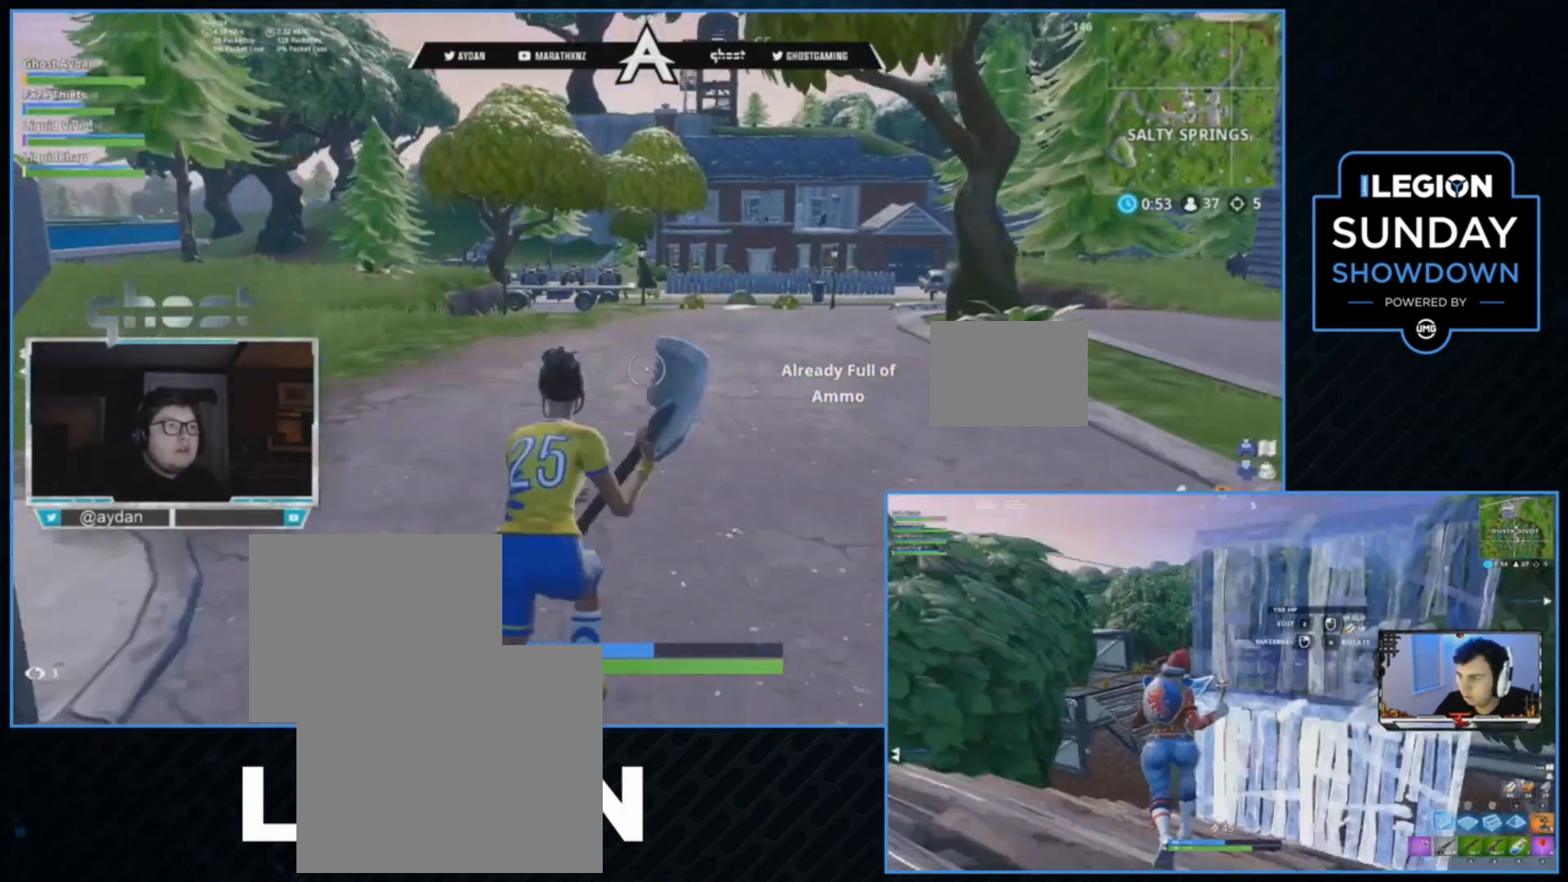
{"dt_ms": 1000, "buttons": [], "left_stick": "up", "right_stick": "down-left"}
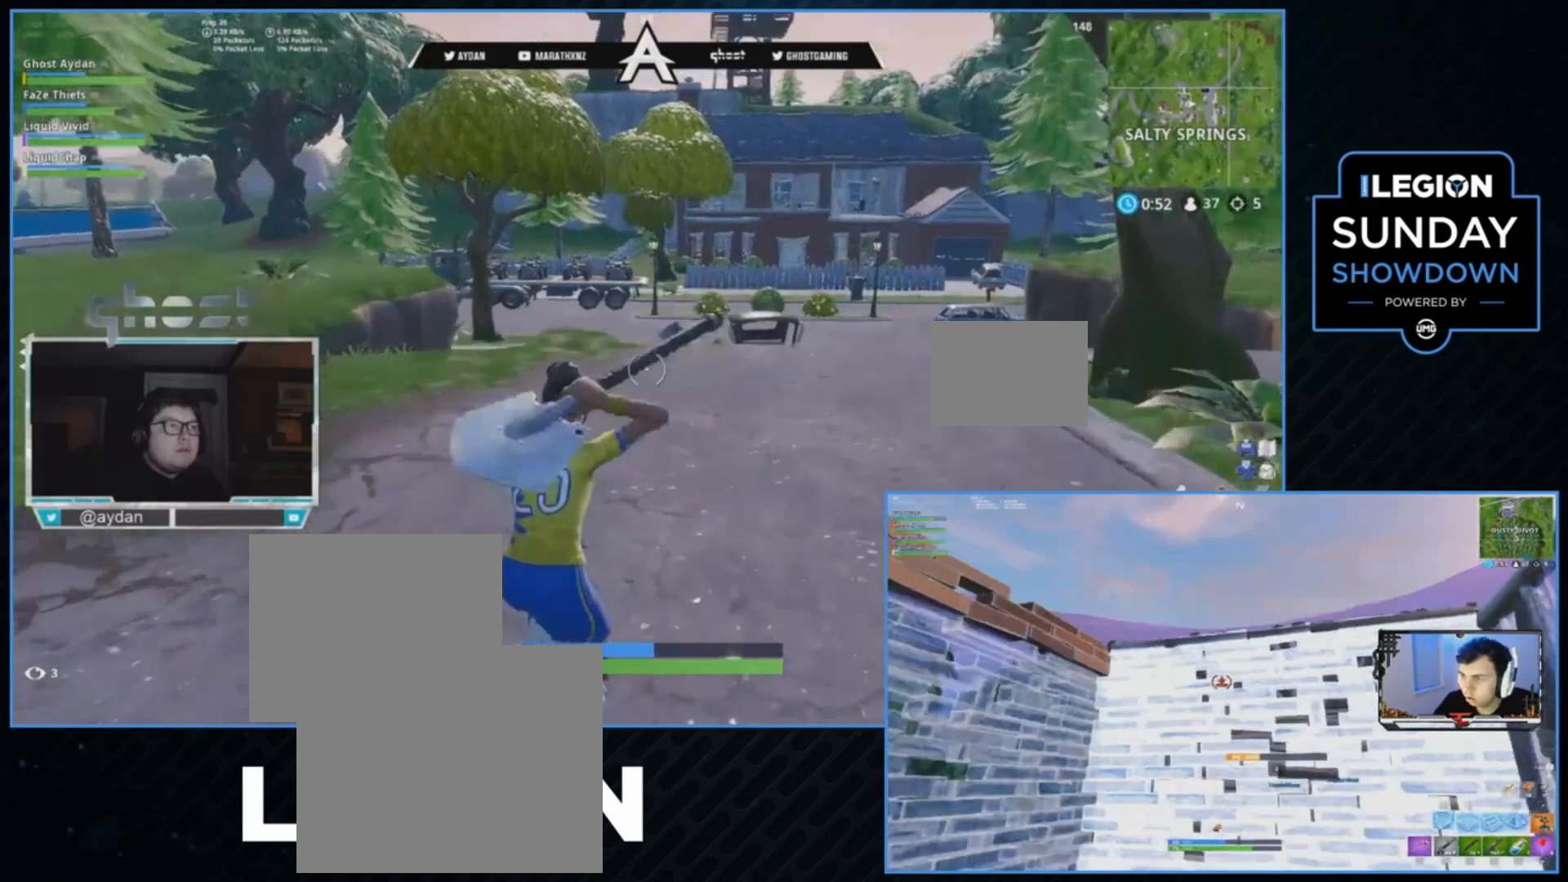
{"dt_ms": 500, "buttons": ["R1"], "left_stick": "center", "right_stick": "center", "events": [[67, "L3", "down"], [100, "right_stick", "center"], [200, "L3", "up"], [233, "CROSS", "down"], [300, "R2", "down"], [300, "left_stick", "up-right"], [333, "CROSS", "up"], [400, "R1", "down"], [400, "R2", "up"], [500, "left_stick", "center"]]}
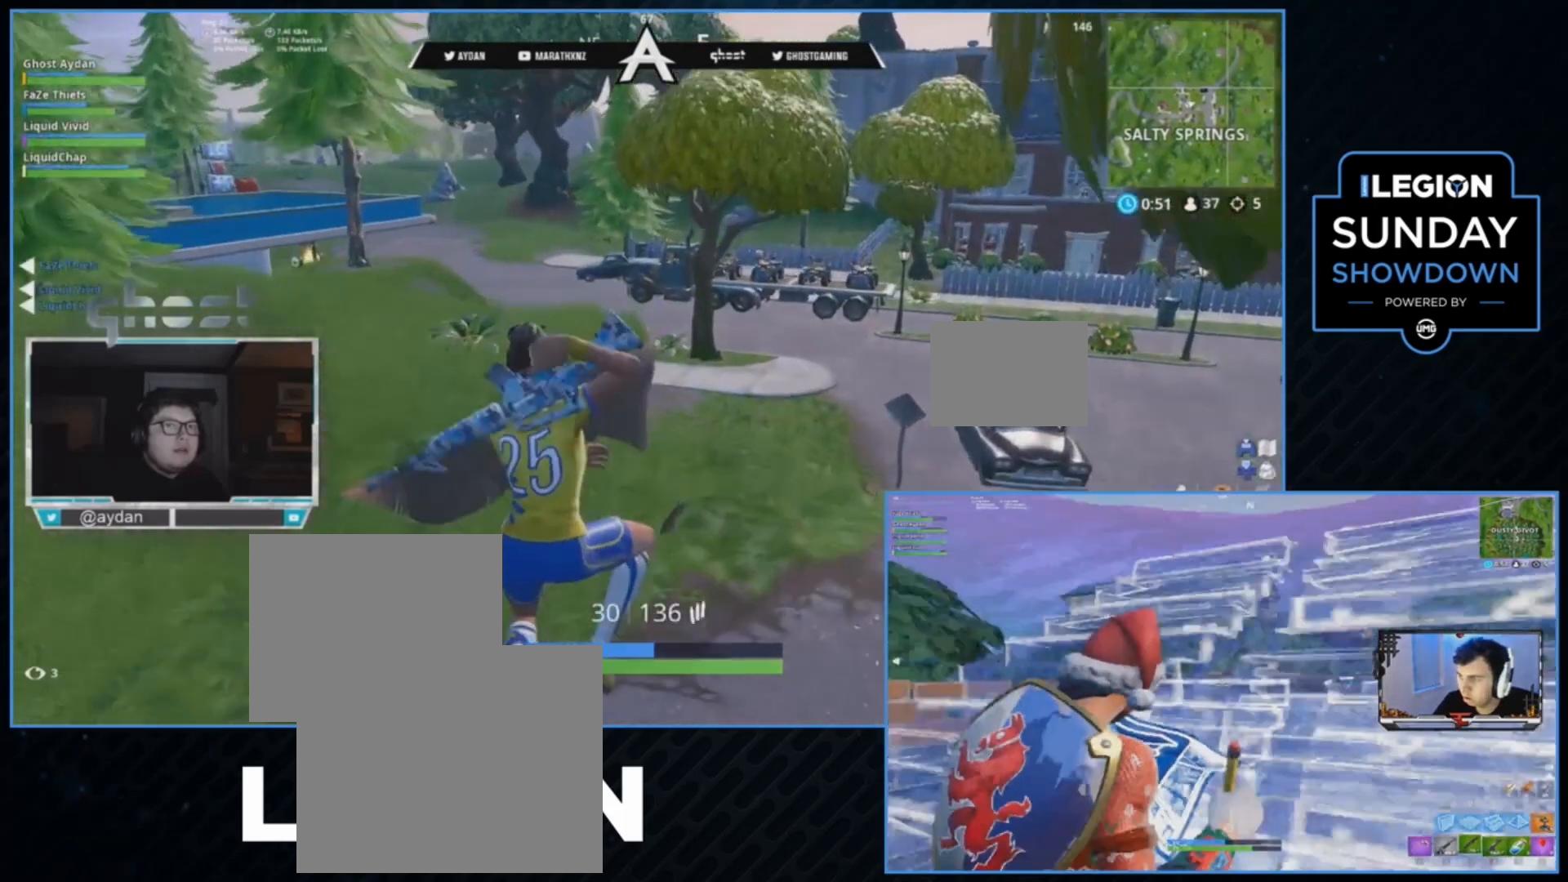
{"dt_ms": 500, "buttons": [], "left_stick": "up", "right_stick": "center", "events": [[100, "R1", "up"], [133, "START", "down"], [233, "START", "up"], [367, "CIRCLE", "down"], [467, "CIRCLE", "up"], [467, "left_stick", "up"]]}
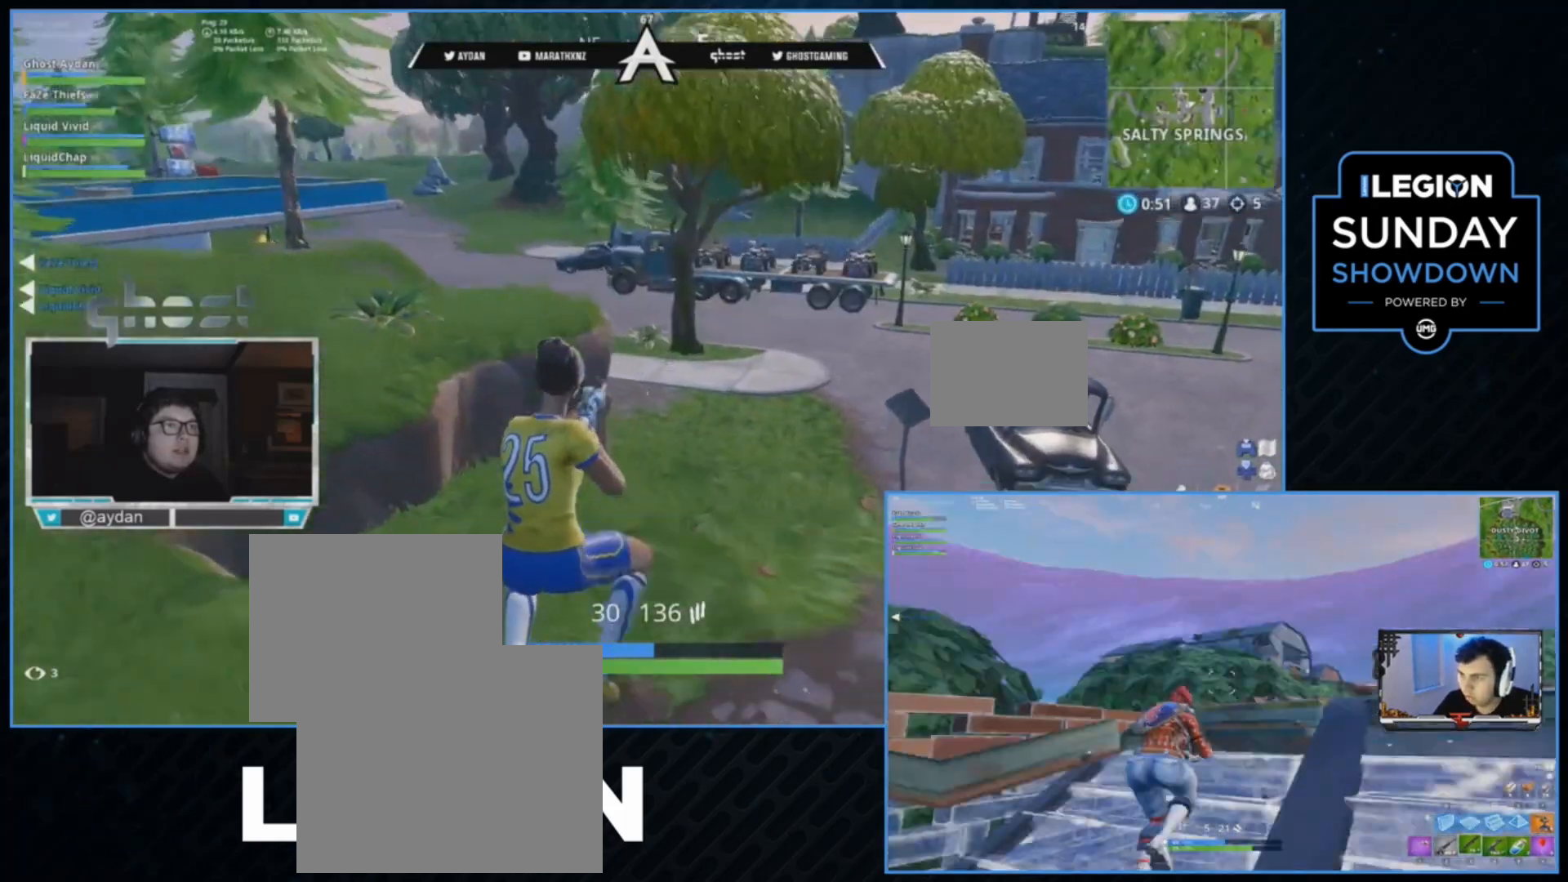
{"dt_ms": 500, "buttons": [], "left_stick": "up", "right_stick": "center", "events": [[33, "L3", "down"], [167, "L3", "up"], [267, "TOUCHPAD", "down"], [400, "TOUCHPAD", "up"]]}
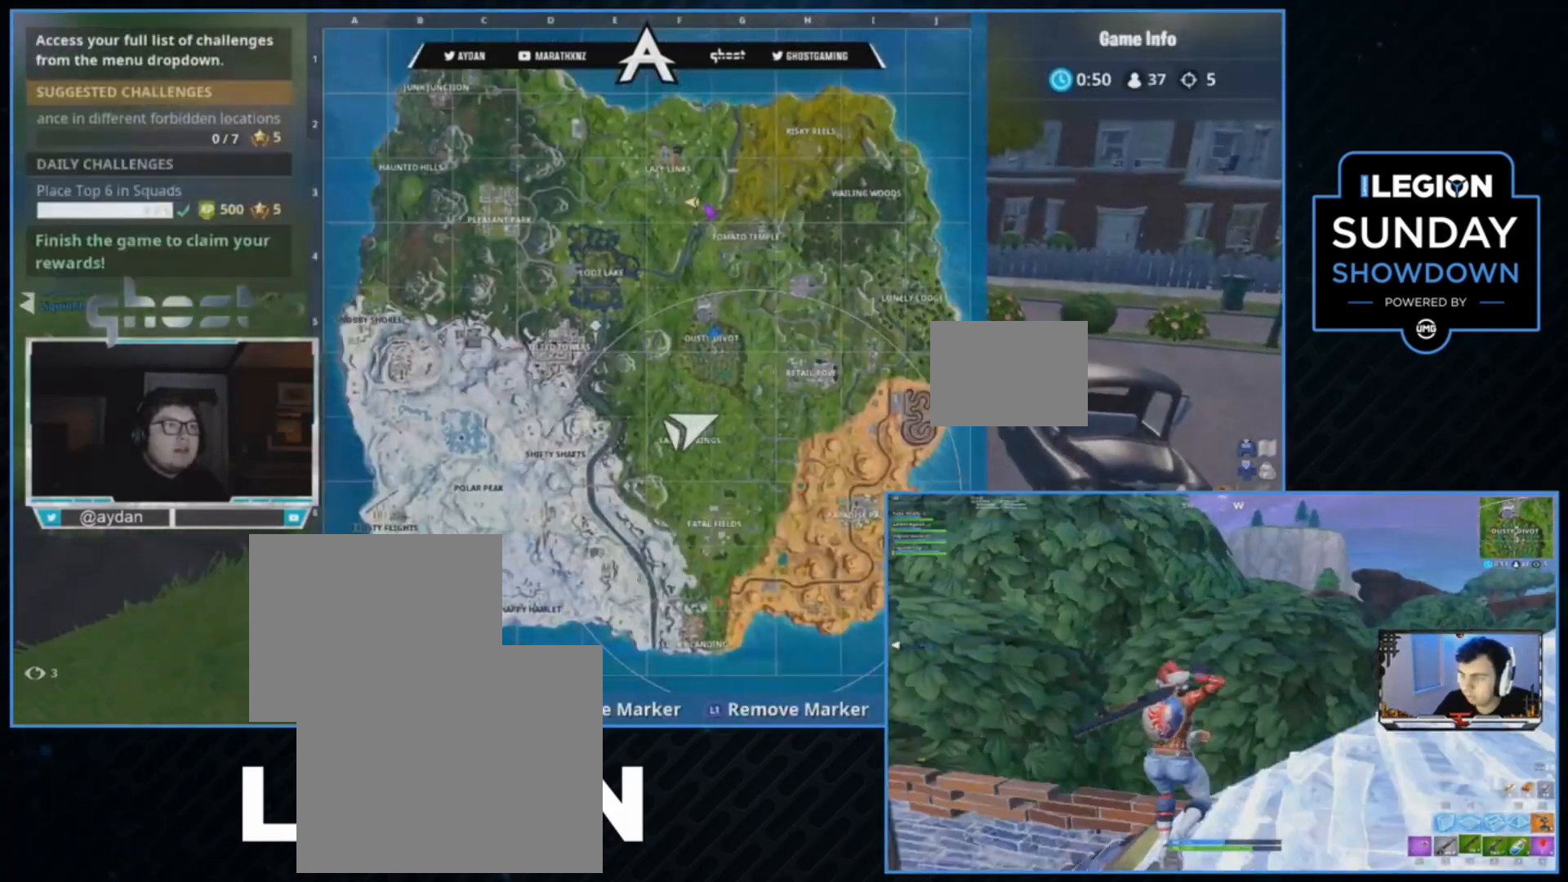
{"dt_ms": 500, "buttons": [], "left_stick": "up", "right_stick": "center", "events": []}
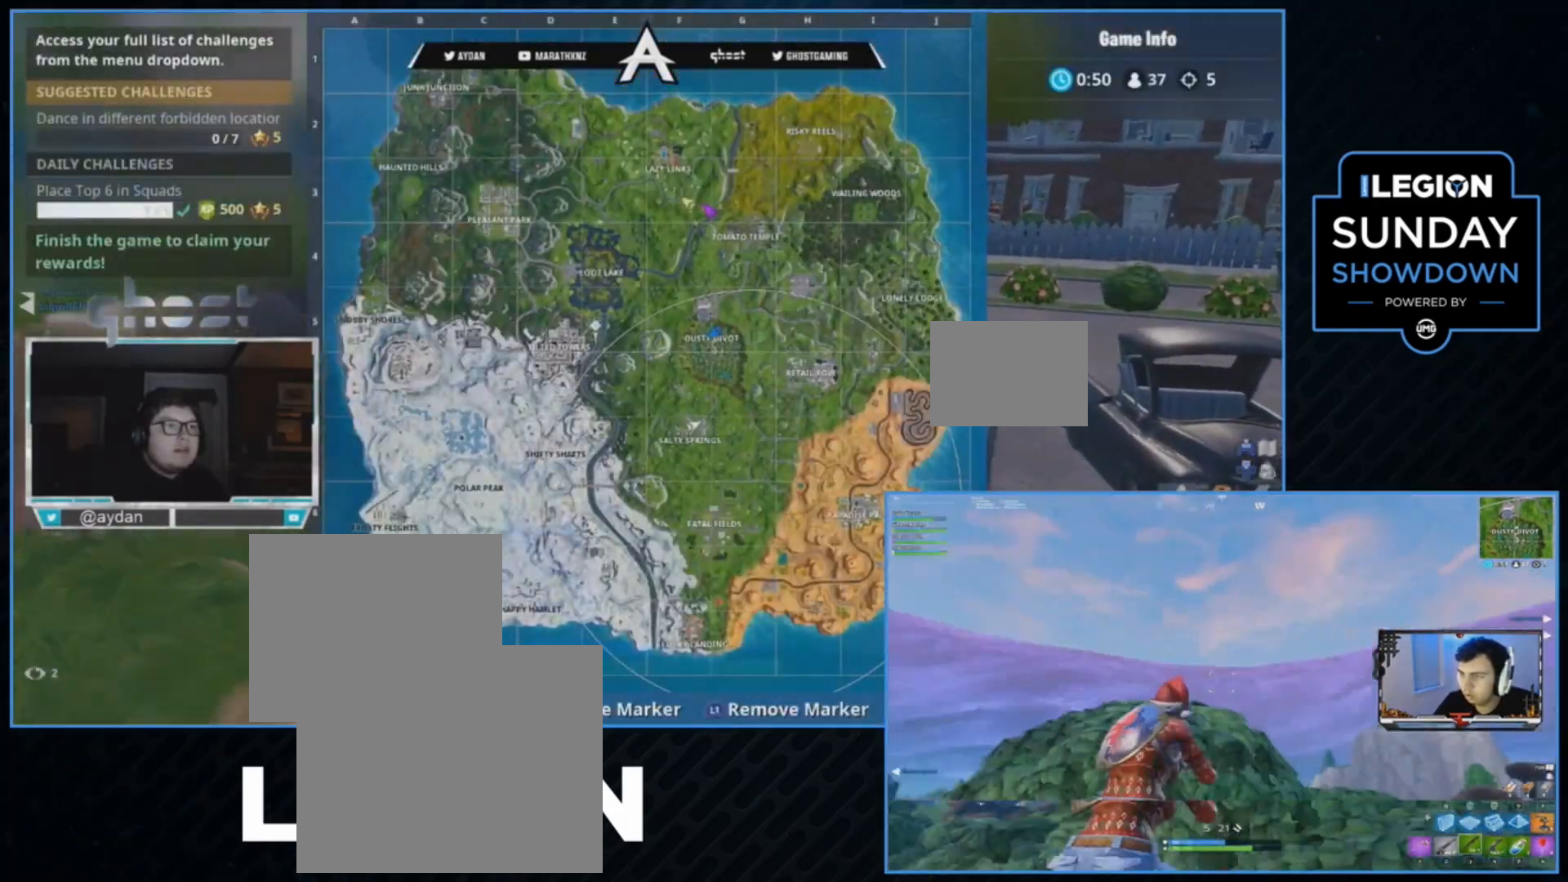
{"dt_ms": 500, "buttons": ["SQUARE"], "left_stick": "up", "right_stick": "center", "events": [[67, "TOUCHPAD", "down"], [167, "TOUCHPAD", "up"], [267, "L3", "down"], [367, "CROSS", "down"], [433, "L3", "up"], [433, "SQUARE", "down"], [500, "CROSS", "up"]]}
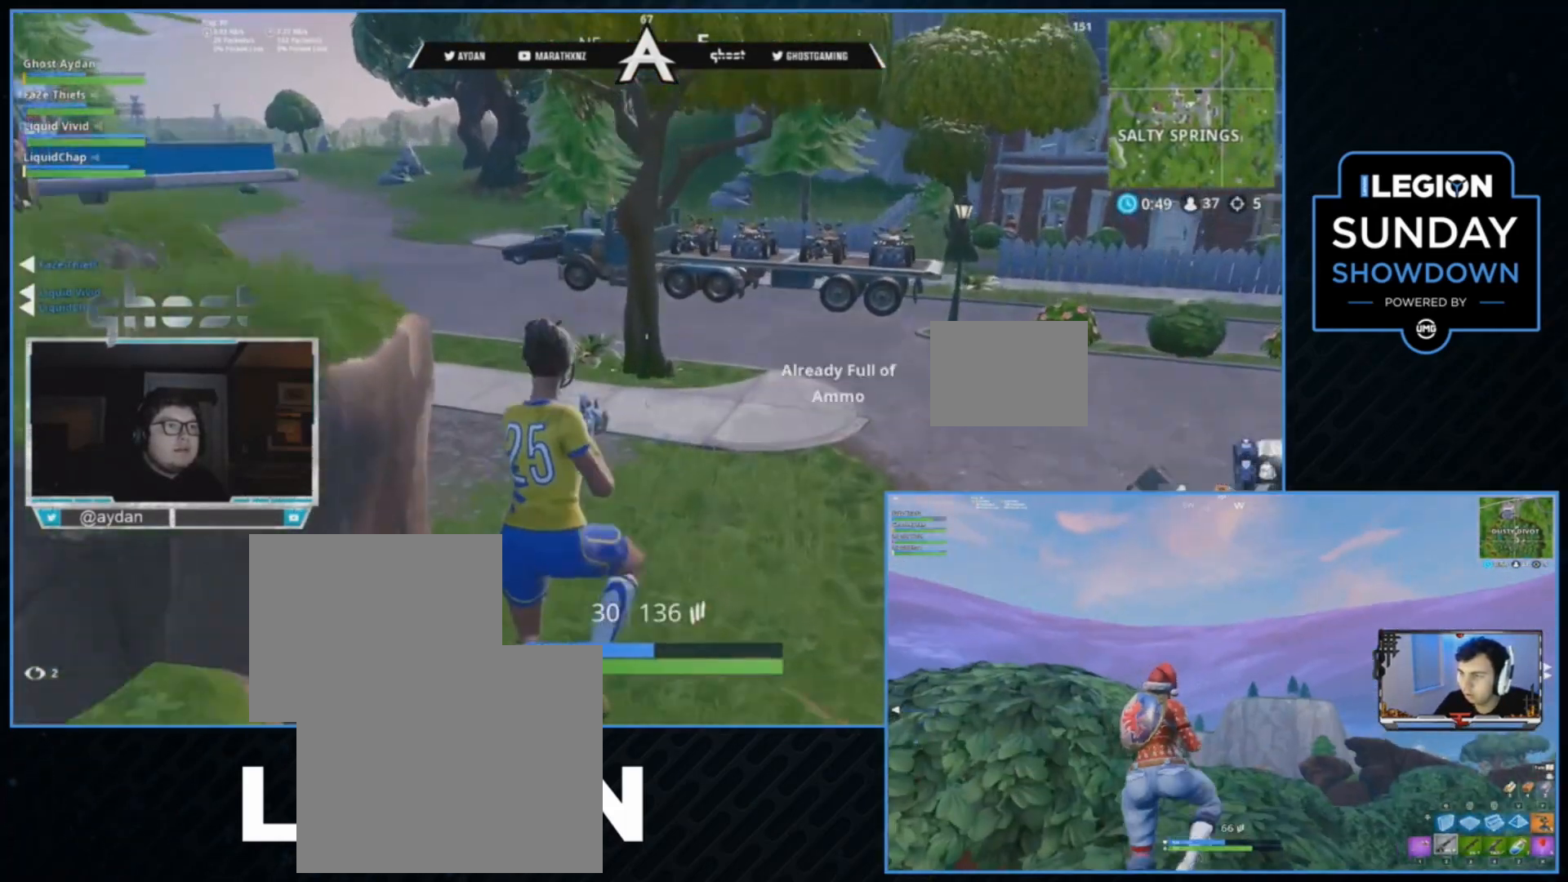
{"dt_ms": 500, "buttons": ["L3"], "left_stick": "up", "right_stick": "center", "events": [[33, "SQUARE", "up"], [167, "R1", "down"], [300, "R1", "up"], [300, "SQUARE", "down"], [367, "SQUARE", "up"], [400, "L3", "down"]]}
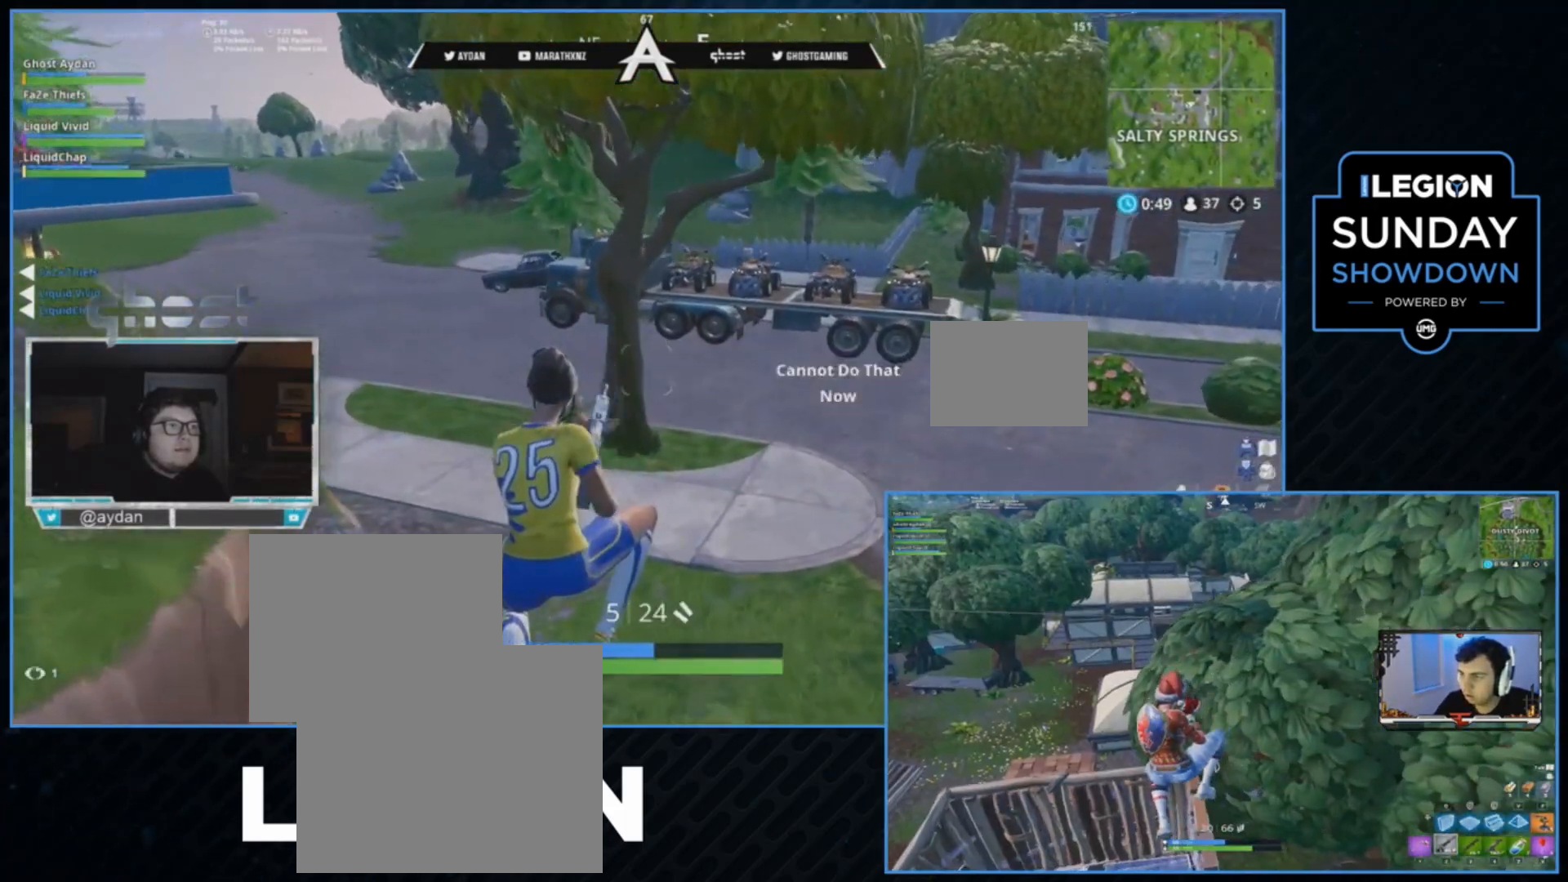
{"dt_ms": 500, "buttons": [], "left_stick": "up", "right_stick": "up", "events": [[133, "L3", "up"], [367, "L3", "down"], [500, "L3", "up"], [500, "right_stick", "up"]]}
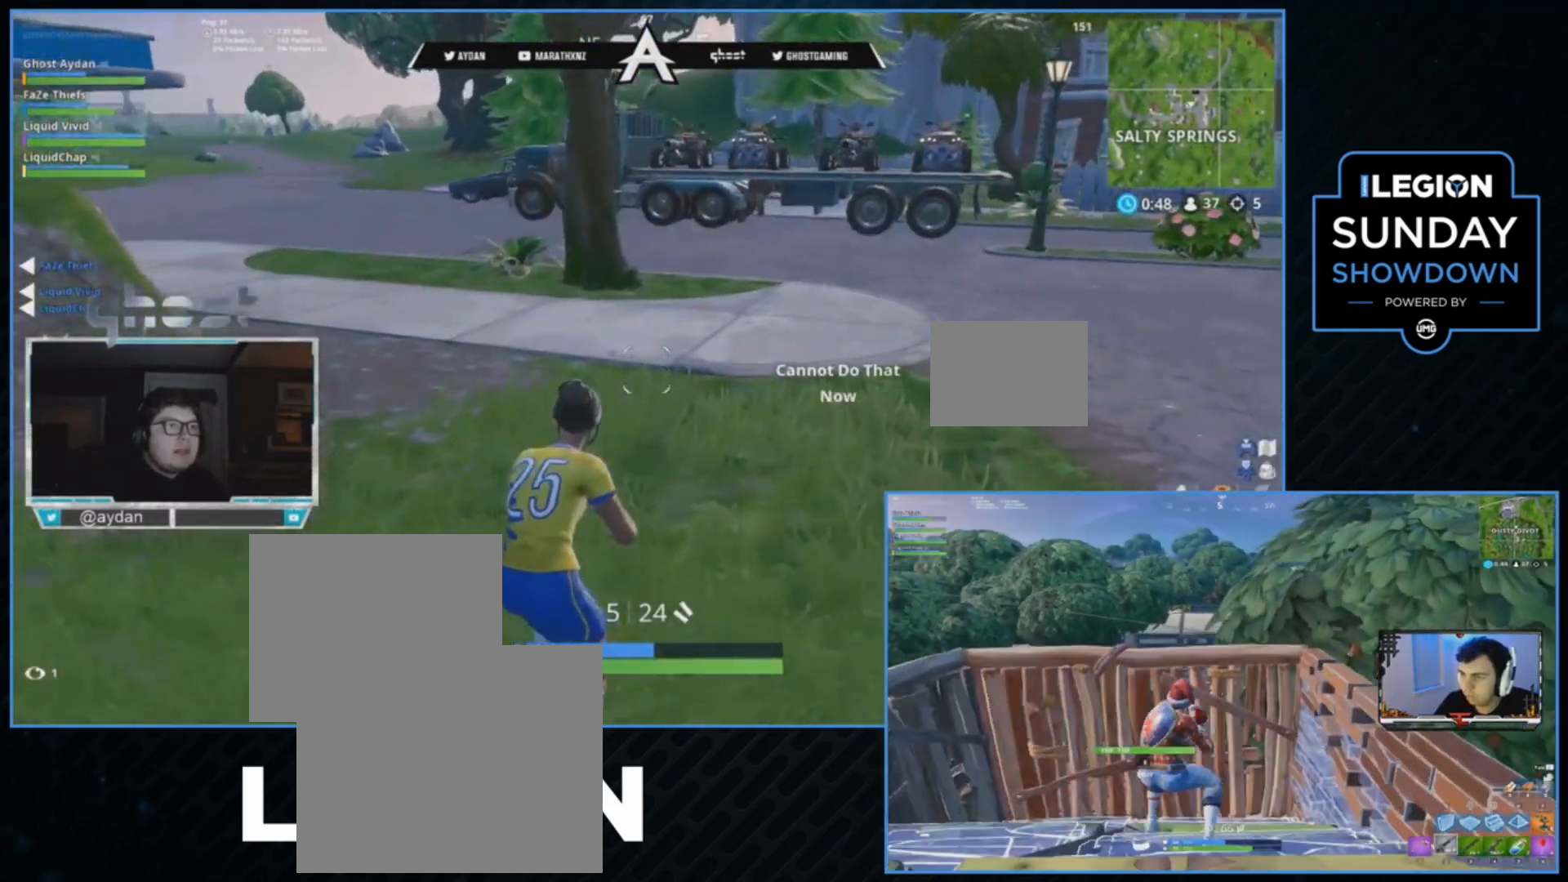
{"dt_ms": 500, "buttons": [], "left_stick": "up", "right_stick": "center", "events": [[500, "right_stick", "center"]]}
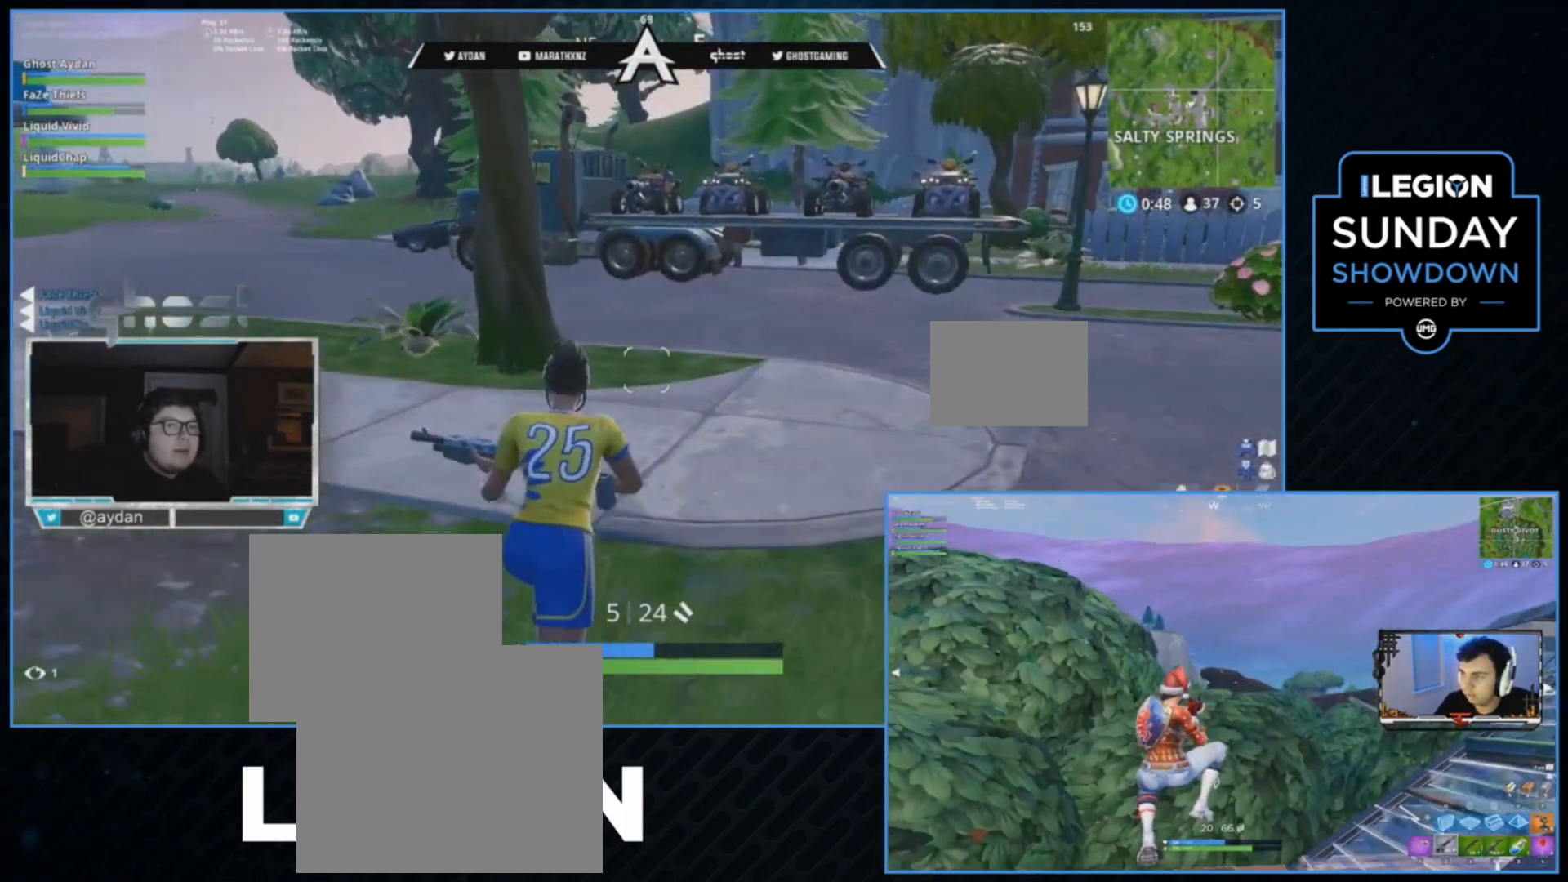
{"dt_ms": 500, "buttons": ["CROSS"], "left_stick": "up", "right_stick": "center", "events": [[433, "CROSS", "down"]]}
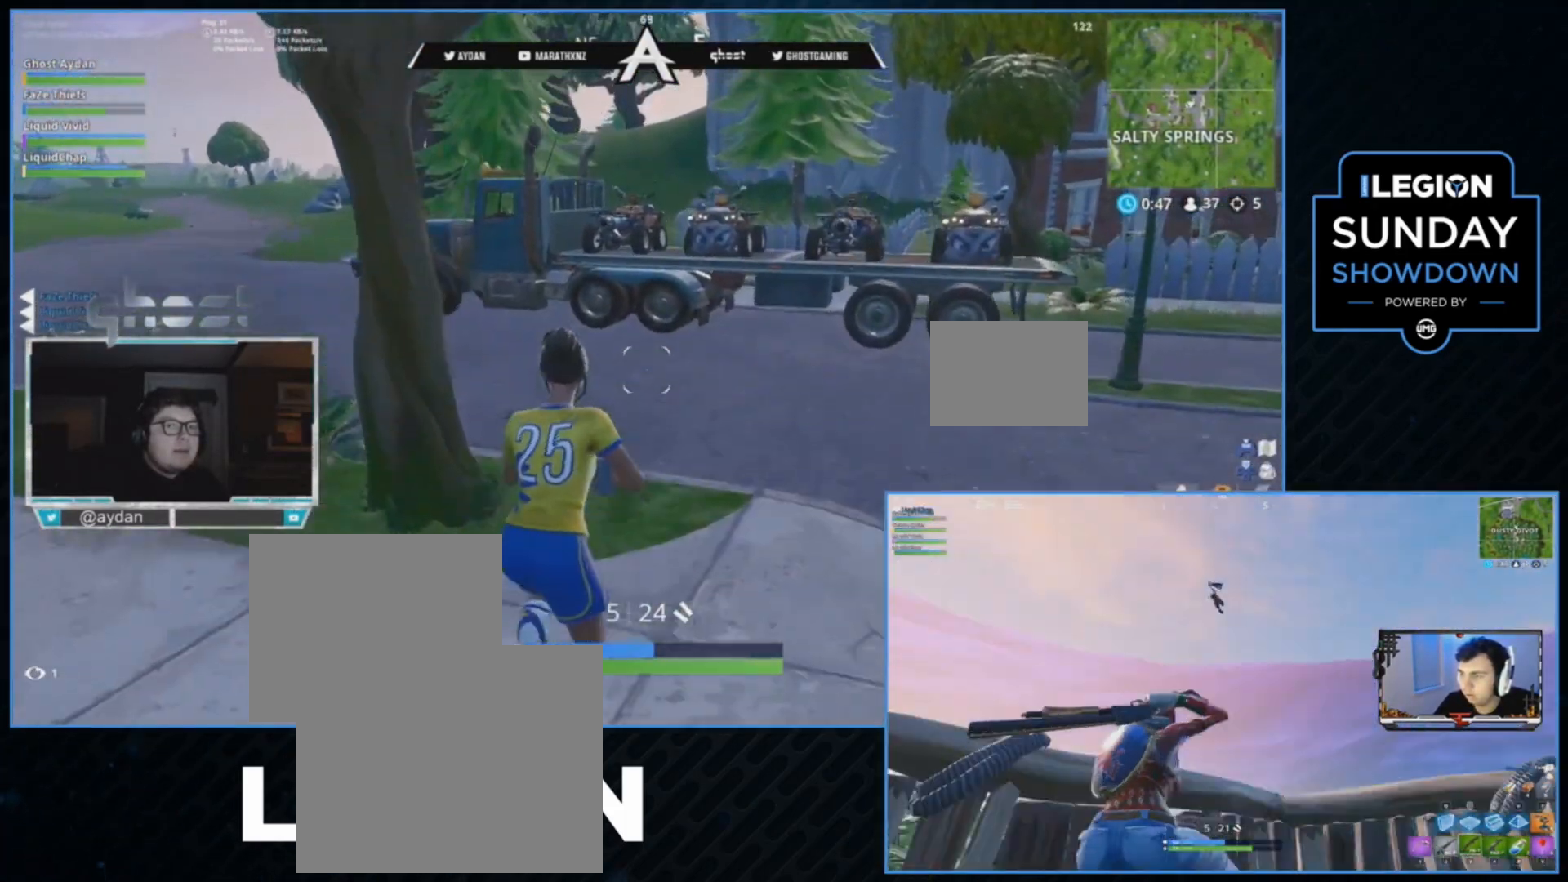
{"dt_ms": 500, "buttons": [], "left_stick": "up", "right_stick": "center", "events": [[33, "CROSS", "up"], [33, "left_stick", "center"], [100, "DPAD_UP", "down"], [200, "CIRCLE", "down"], [200, "DPAD_UP", "up"], [333, "CIRCLE", "up"], [433, "left_stick", "up"]]}
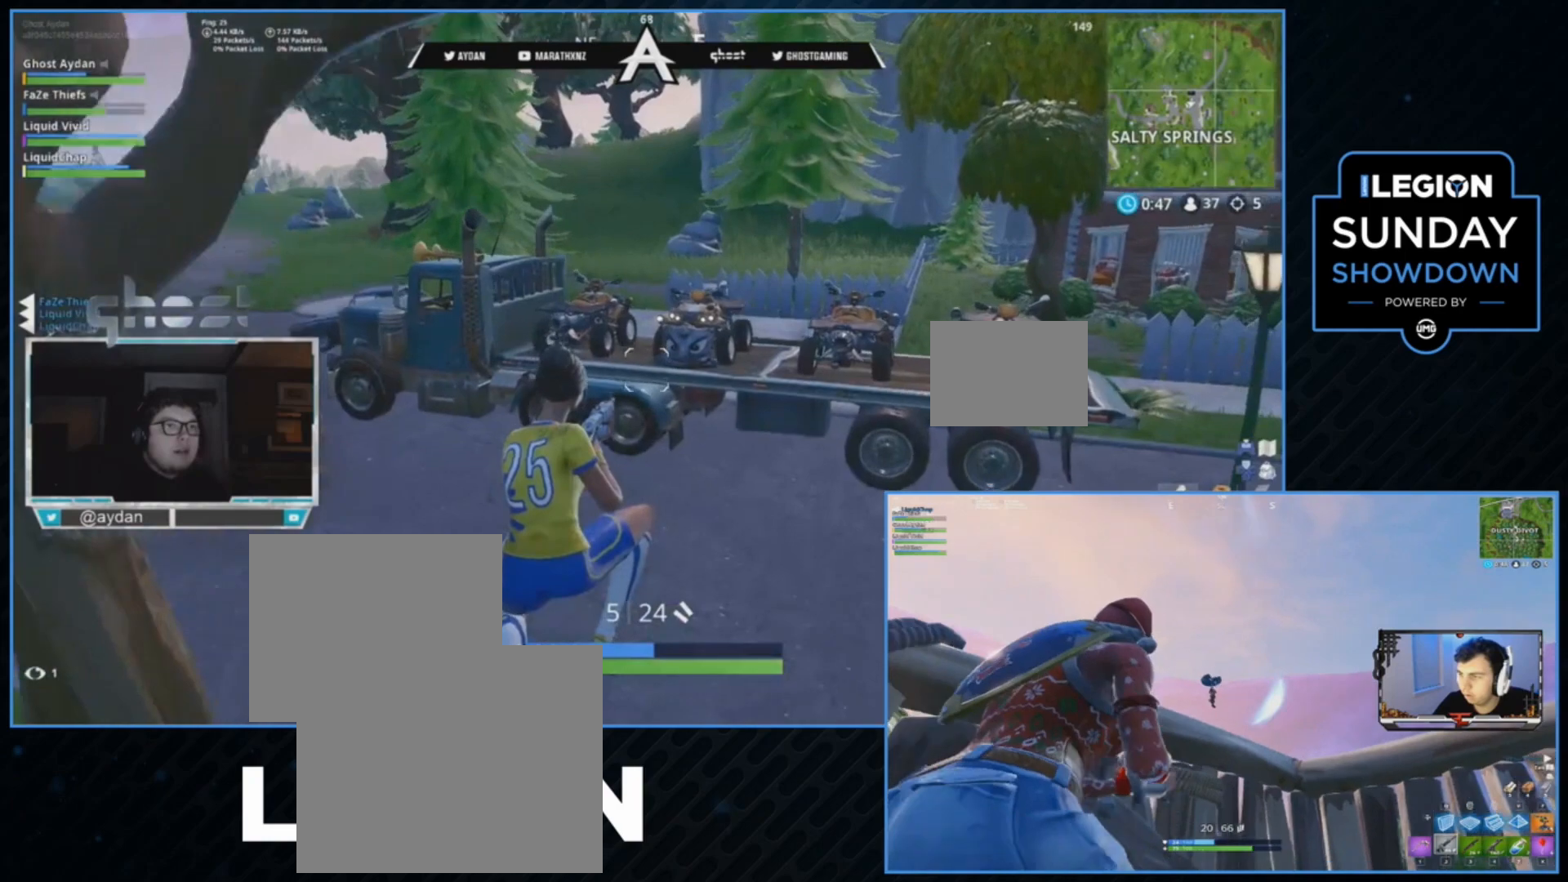
{"dt_ms": 500, "buttons": [], "left_stick": "up", "right_stick": "down", "events": [[67, "L3", "down"], [233, "L3", "up"], [300, "L3", "down"], [300, "right_stick", "down"], [467, "L3", "up"]]}
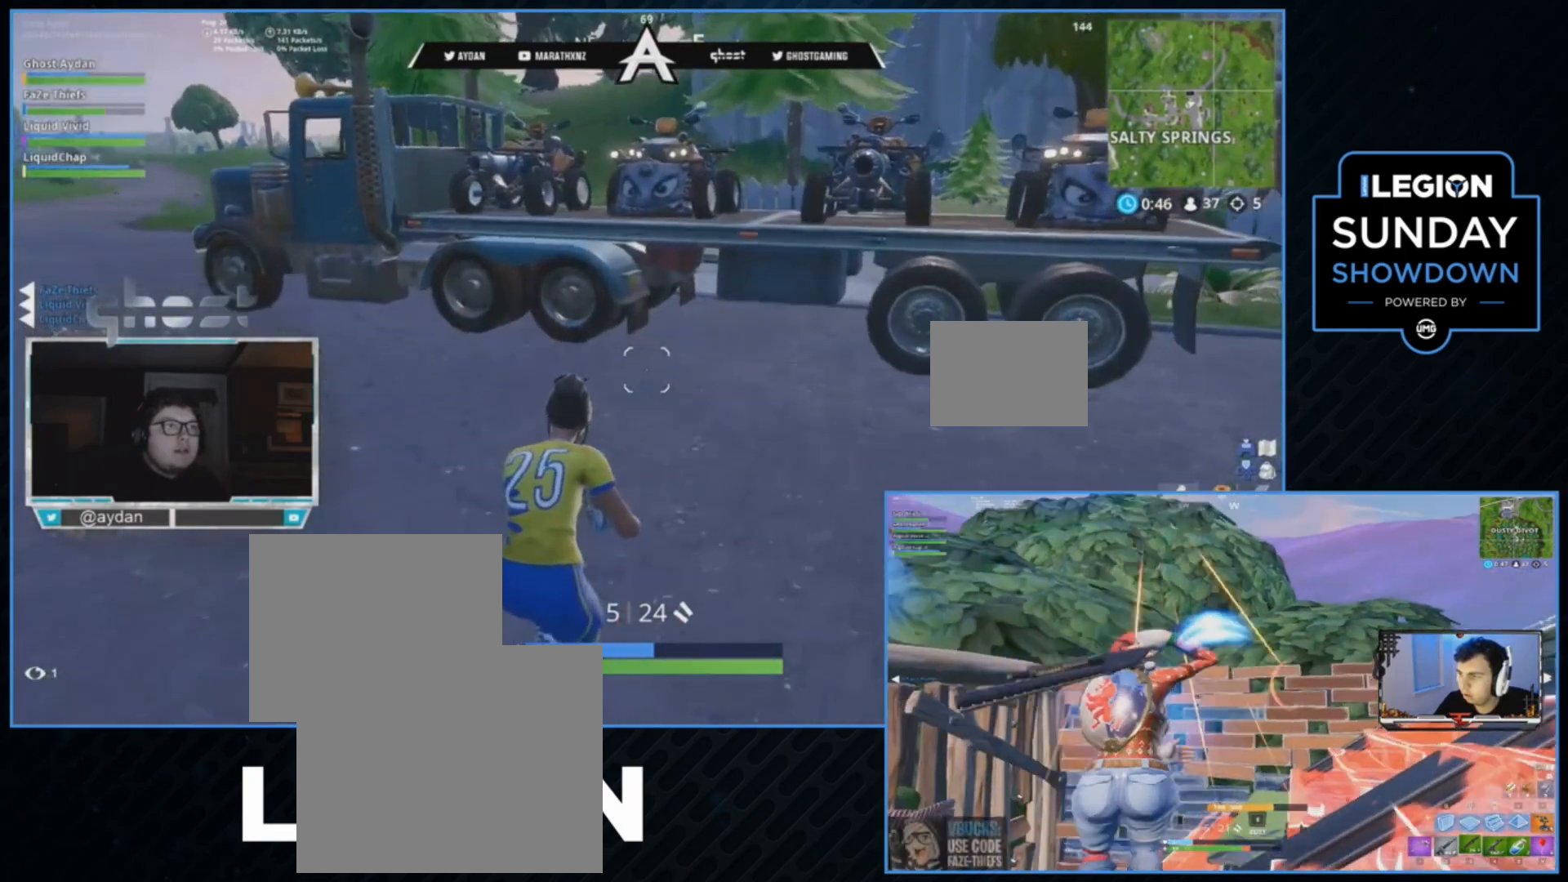
{"dt_ms": 500, "buttons": ["L3"], "left_stick": "up", "right_stick": "center", "events": [[367, "right_stick", "center"], [400, "L3", "down"]]}
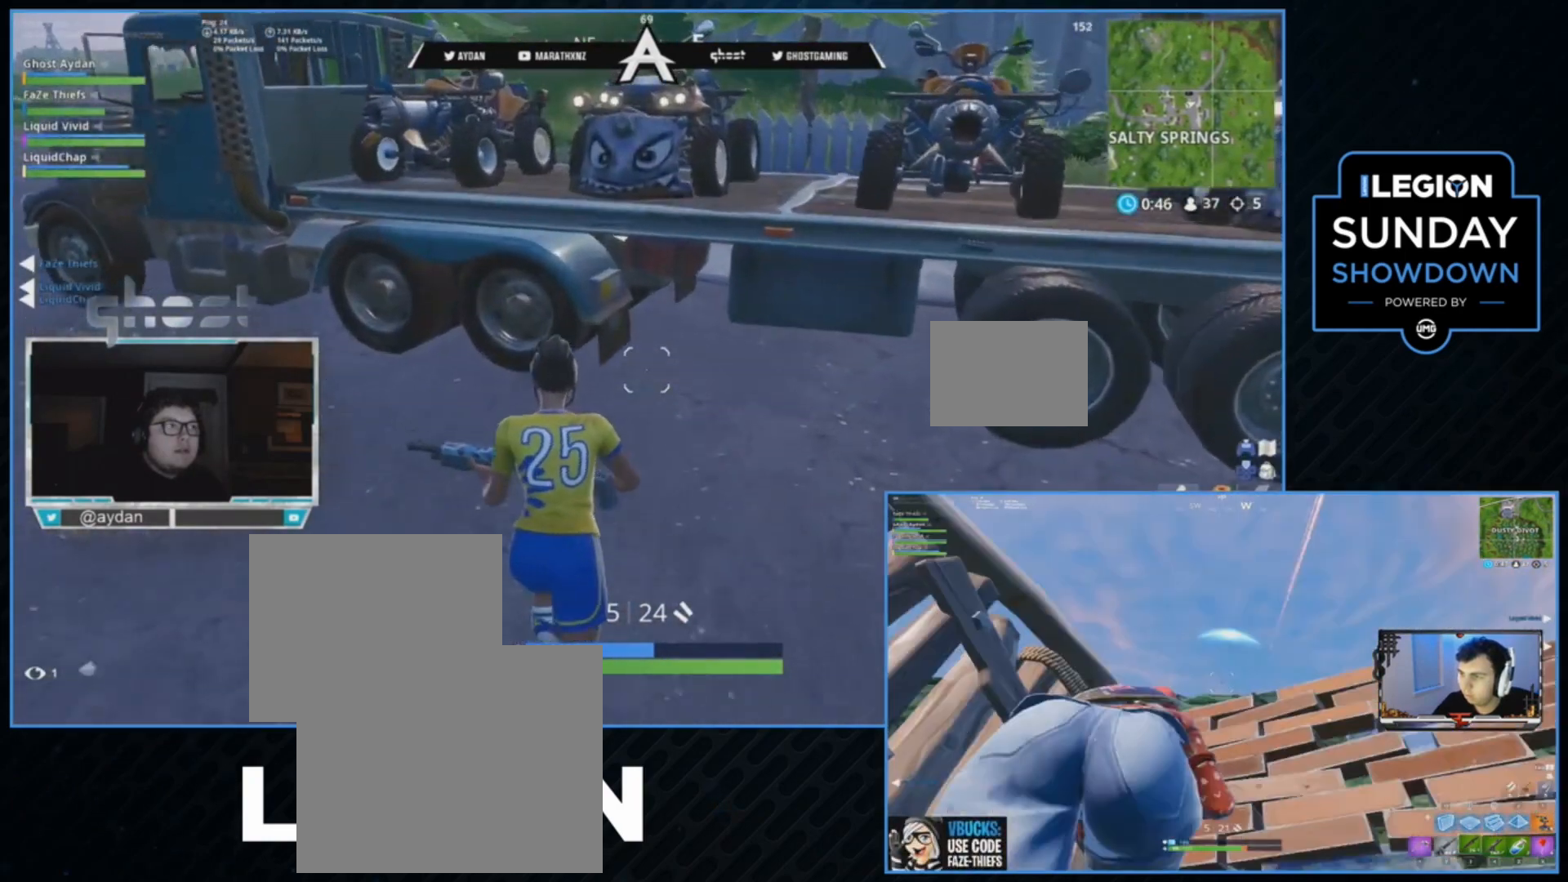
{"dt_ms": 500, "buttons": ["R2"], "left_stick": "center", "right_stick": "center", "events": [[67, "CROSS", "down"], [67, "L3", "up"], [167, "CROSS", "up"], [300, "SQUARE", "down"], [333, "left_stick", "center"], [400, "SQUARE", "up"], [467, "R2", "down"]]}
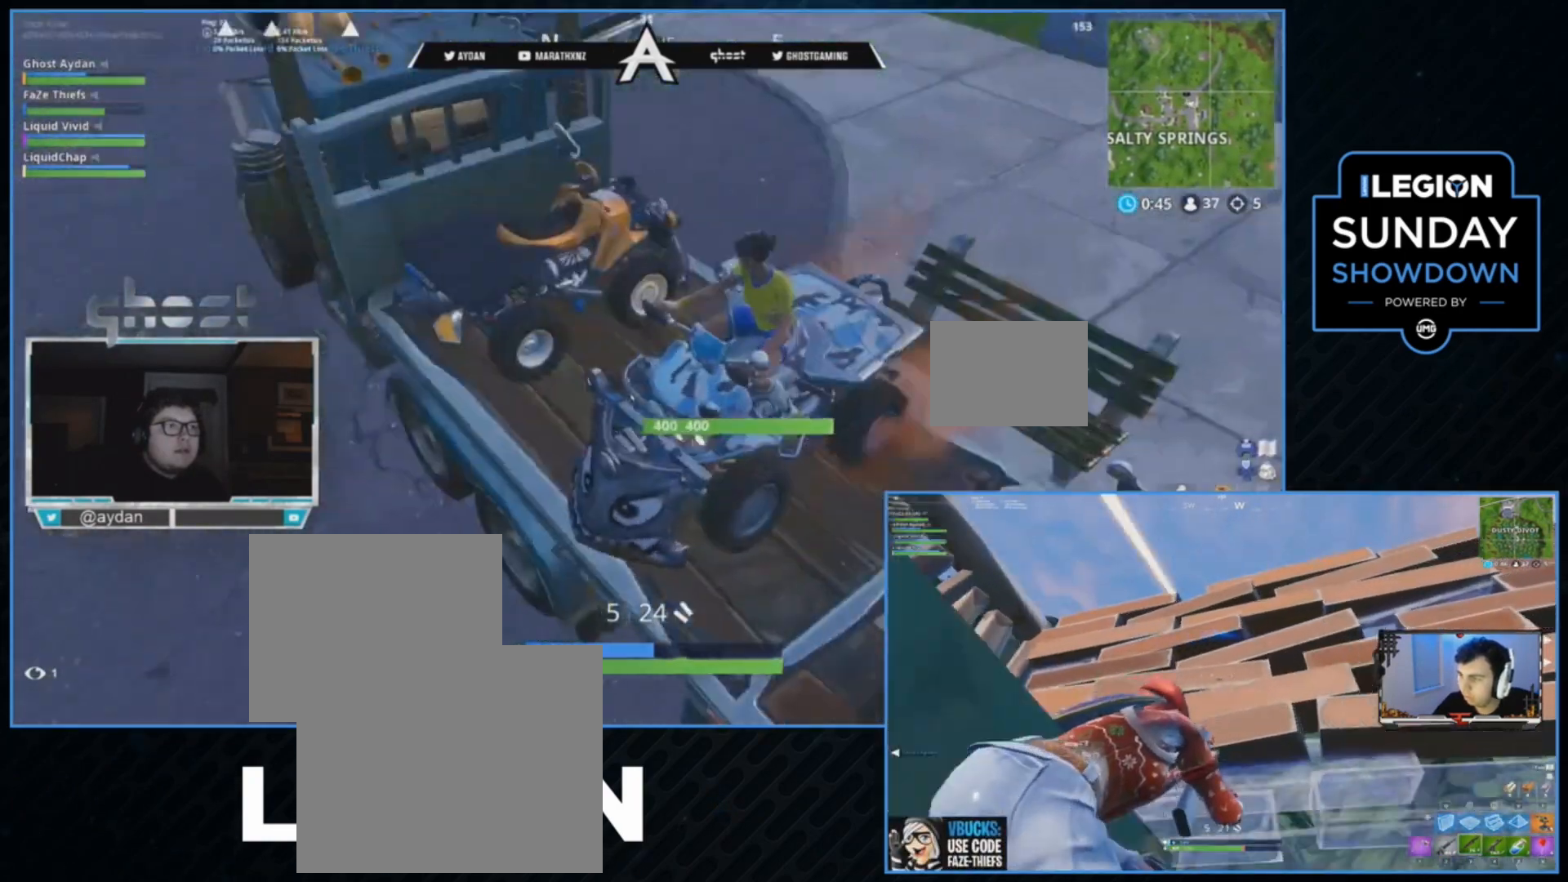
{"dt_ms": 500, "buttons": ["R2"], "left_stick": "up-right", "right_stick": "center", "events": [[67, "right_stick", "left"], [217, "right_stick", "up-left"], [233, "left_stick", "up-right"], [433, "right_stick", "center"]]}
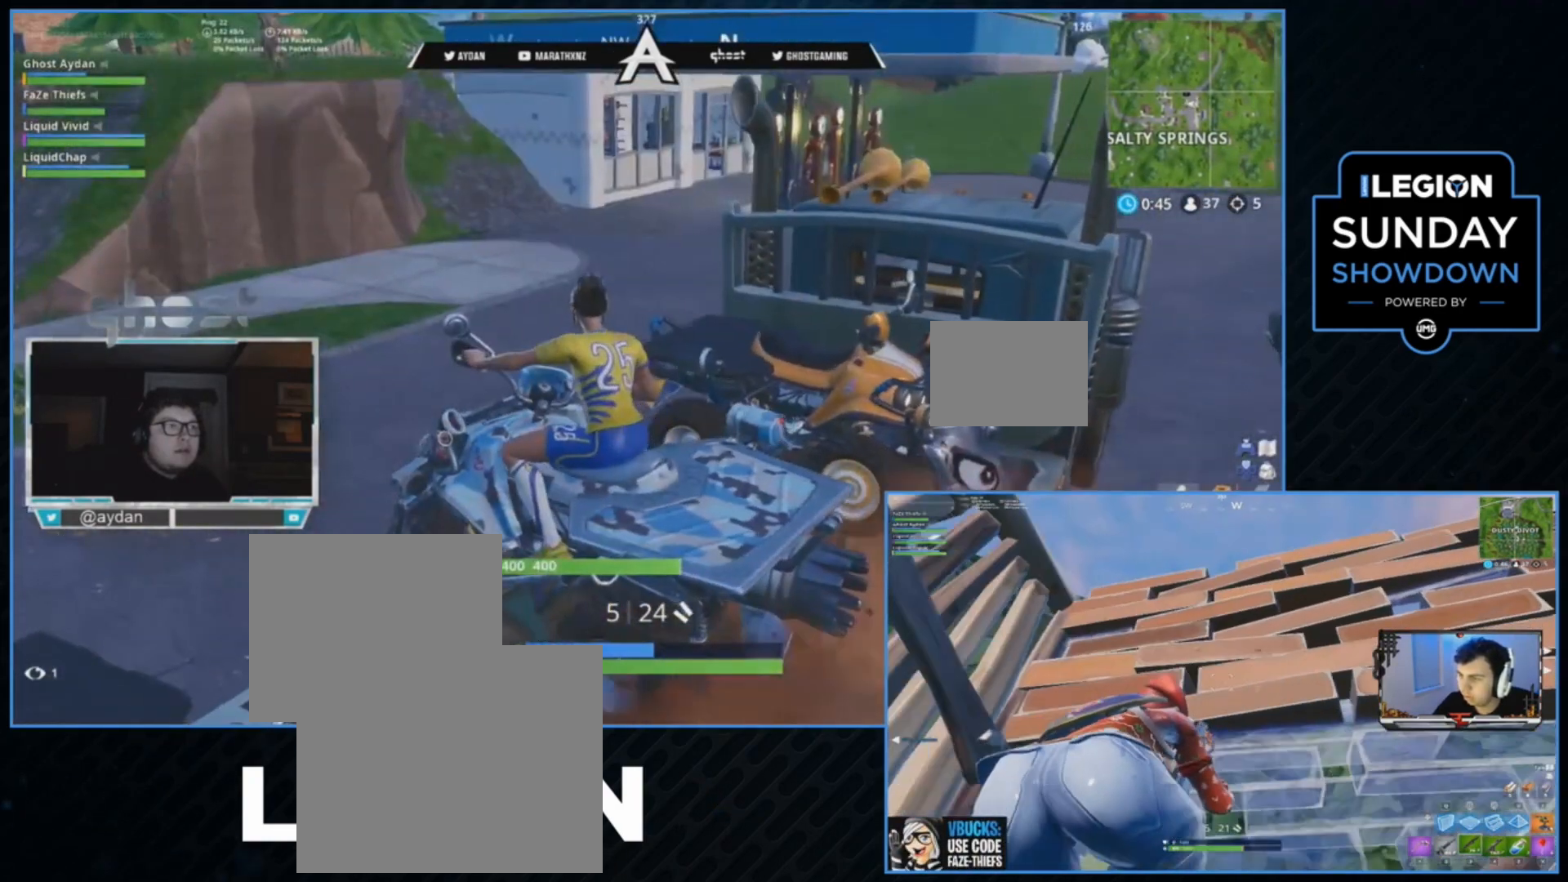
{"dt_ms": 500, "buttons": ["R2"], "left_stick": "up-right", "right_stick": "right", "events": [[500, "right_stick", "right"]]}
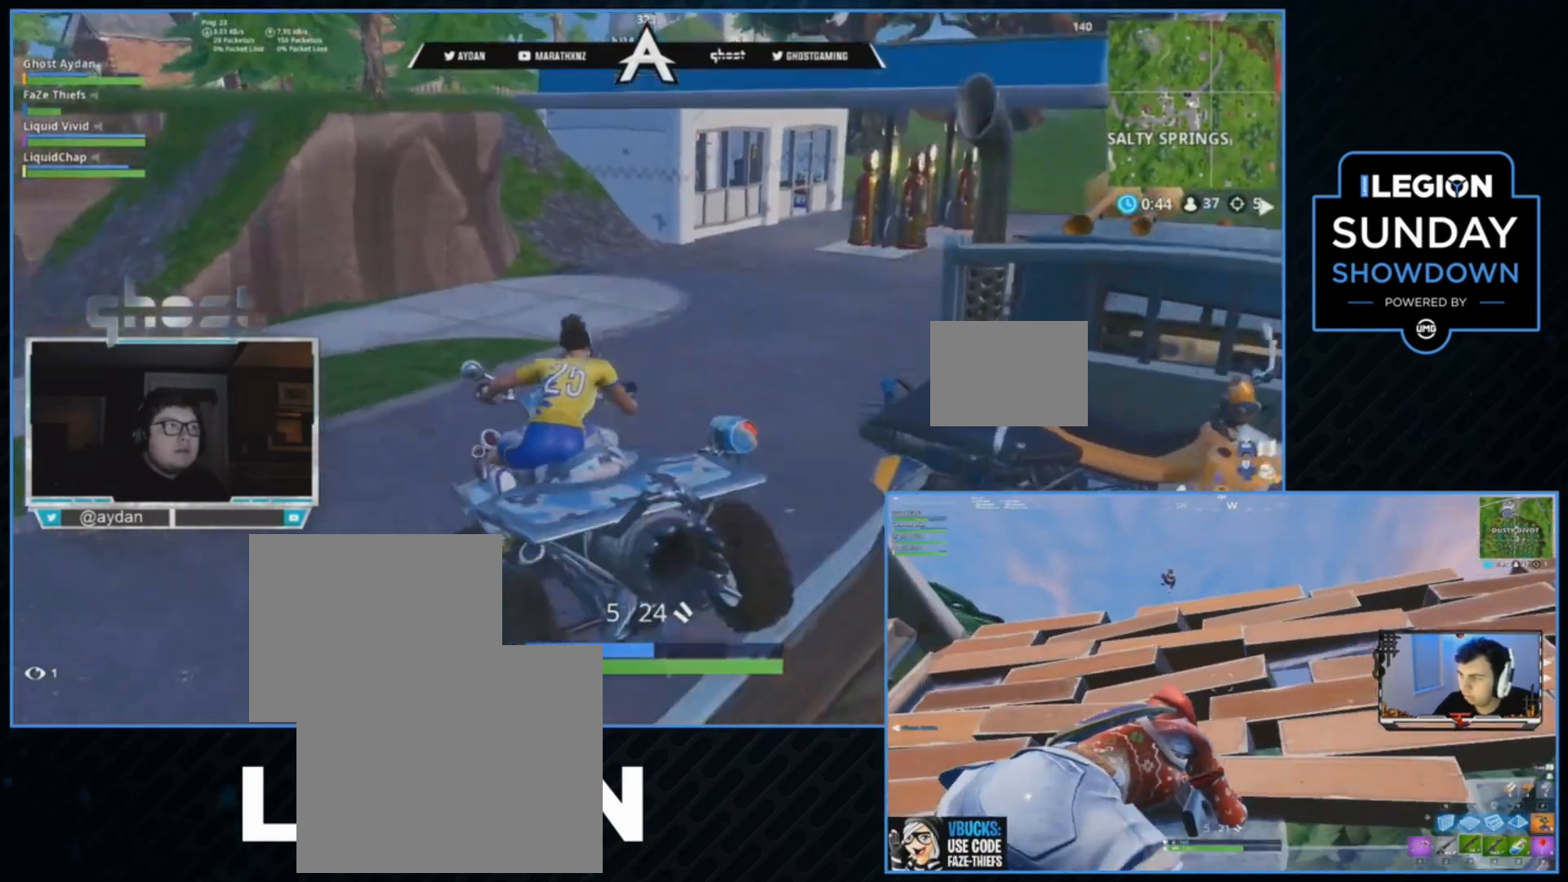
{"dt_ms": 500, "buttons": ["R2"], "left_stick": "up-right", "right_stick": "up-right", "events": [[400, "right_stick", "up-right"]]}
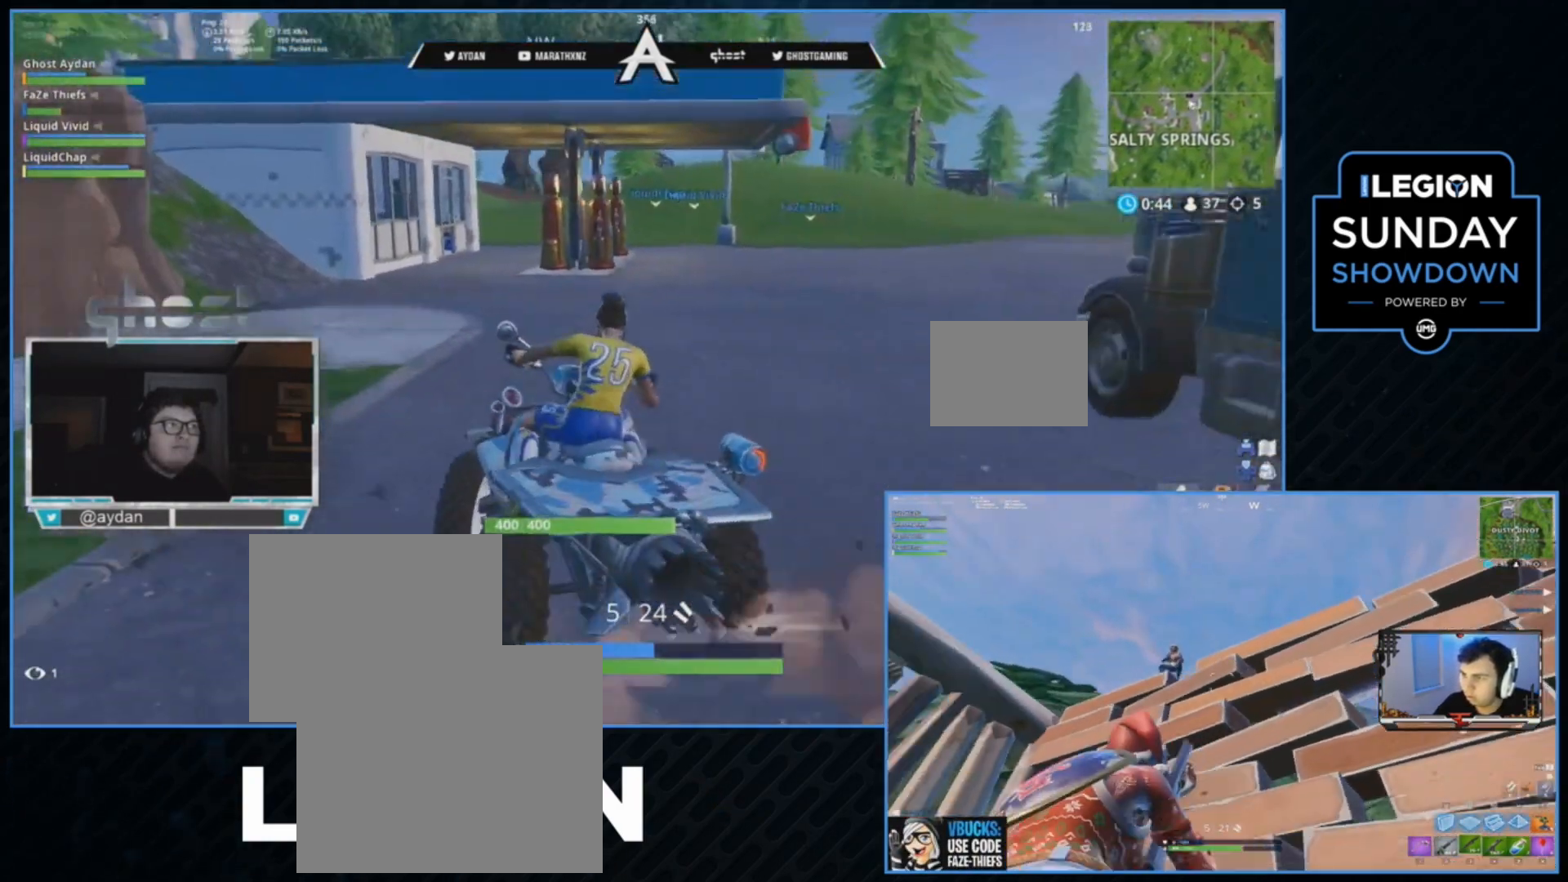
{"dt_ms": 500, "buttons": ["R2"], "left_stick": "up-right", "right_stick": "up-right", "events": [[267, "left_stick", "center"], [467, "left_stick", "up-right"]]}
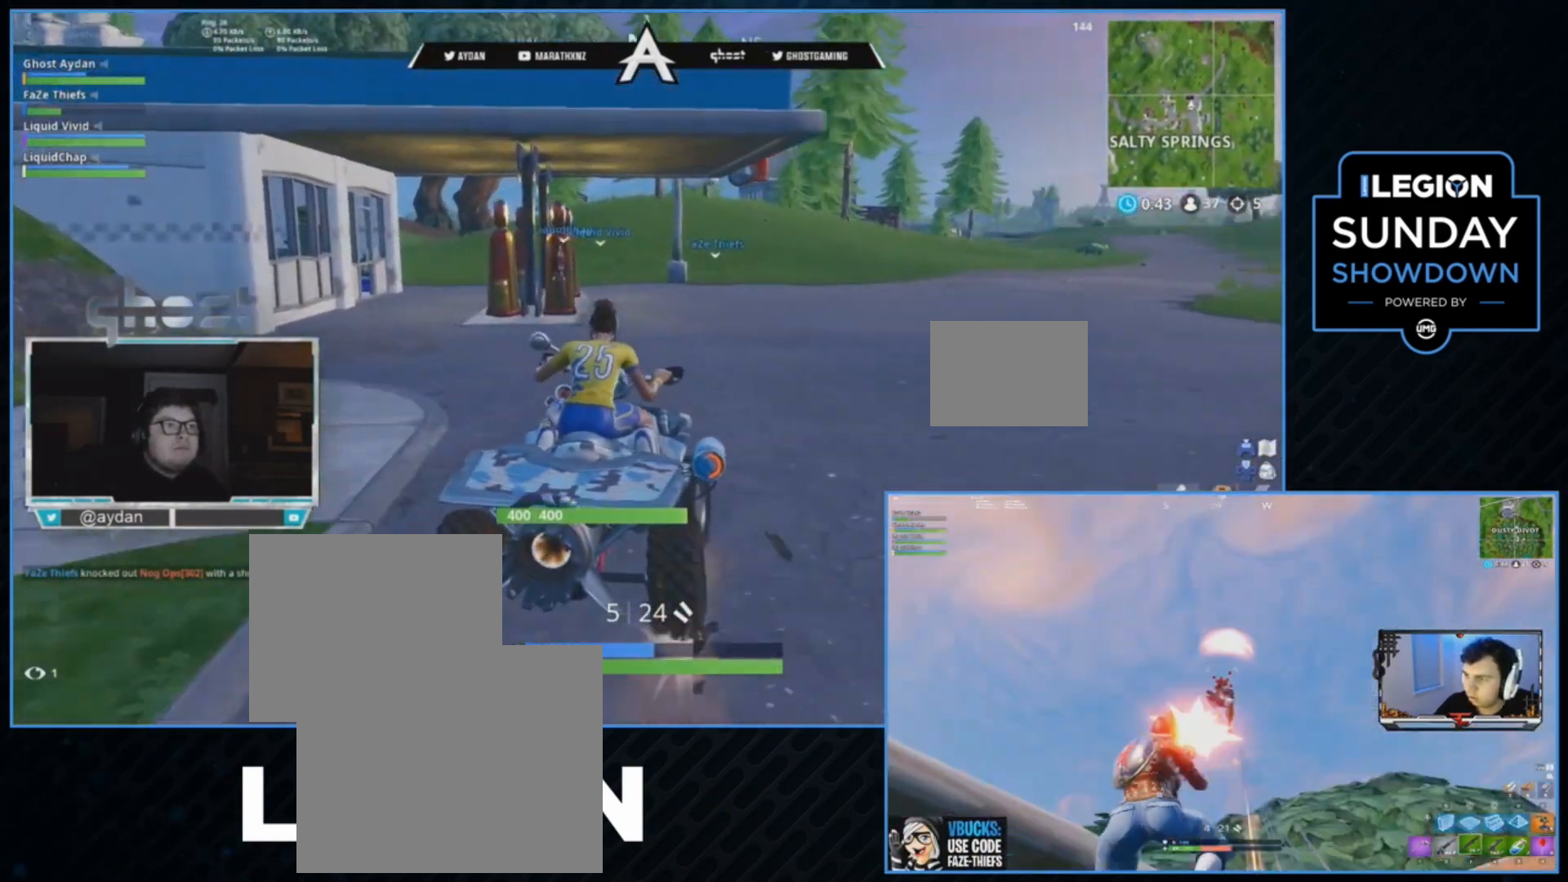
{"dt_ms": 500, "buttons": ["R2"], "left_stick": "center", "right_stick": "center", "events": [[33, "left_stick", "center"], [167, "right_stick", "center"]]}
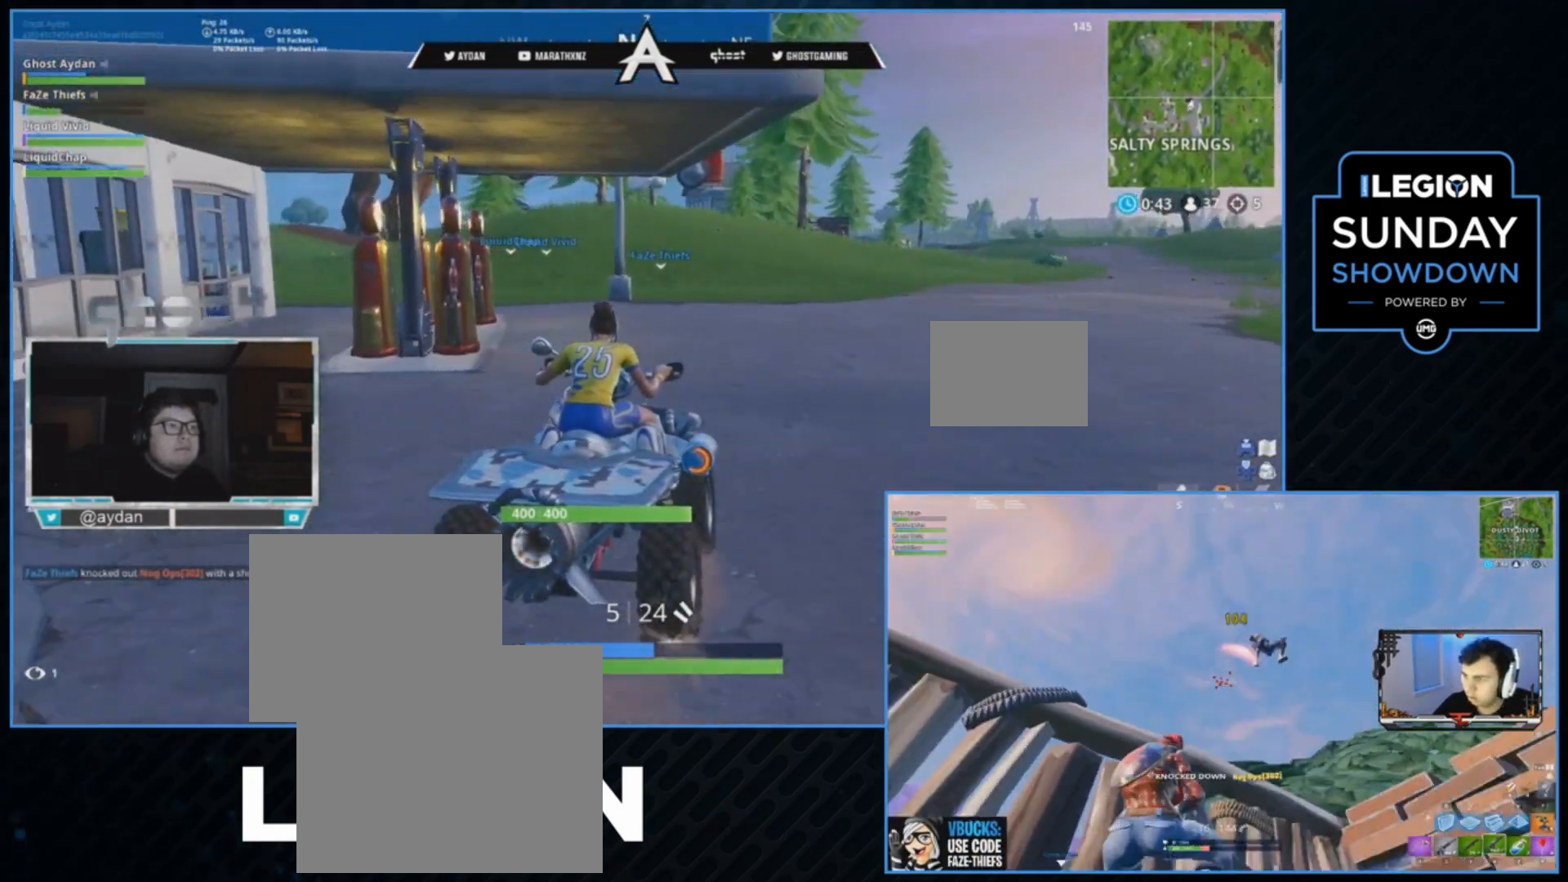
{"dt_ms": 500, "buttons": ["R2"], "left_stick": "center", "right_stick": "center", "events": [[133, "right_stick", "down"], [367, "right_stick", "center"]]}